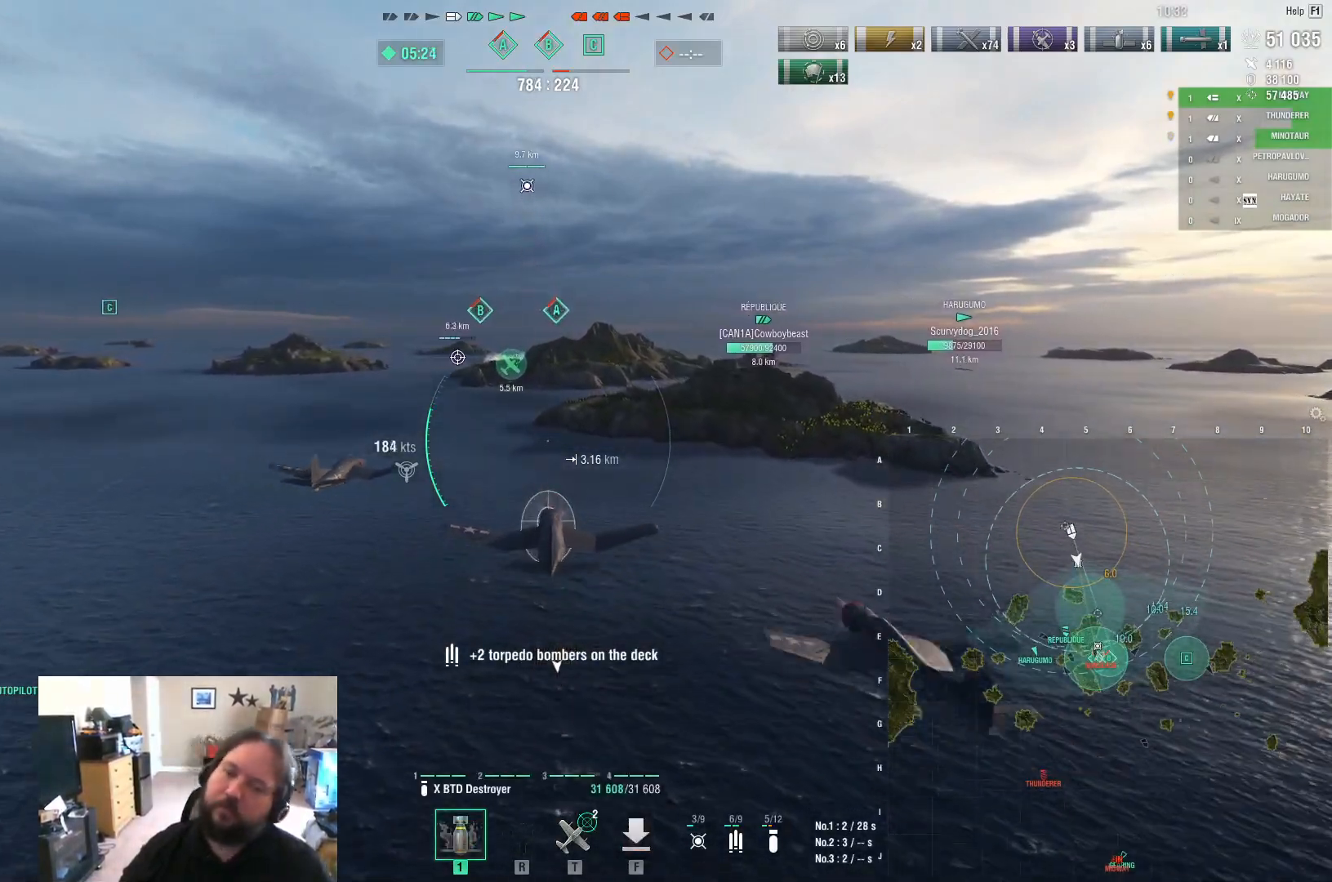
Gameplay with keyboard and mouse; each line is a JSON object with the keys and mouse buttons held at the frame after it. "events" lists presses ("down") and releases ("up") of "1", "2", "3", "4", "5", "a", "alt", "c", "caps_lock", "ctrl", "d", "e", "f", "g", "q", "r", "s", "shift", "space", "t", "tab", "v", "w", "x", "z", "mouse_left", "mouse_wheel" and "mouse_right" between this image and that frame as [ms after this image, input, new state], when the widget could be followed in between. "mouse_left", "mouse_wheel", "mouse_right" = the "left", "wheel", "right" buttons of the "mouse" list. No other keys are recorded. "wheel" means that the mouse wheel is clicked or scrolled. "mouse_move" is the direction in which the mouse moves at that frame (one of eight, or "still"), when it could be read.
{"keys": ["w"], "mouse": [], "mouse_move": "still", "events": []}
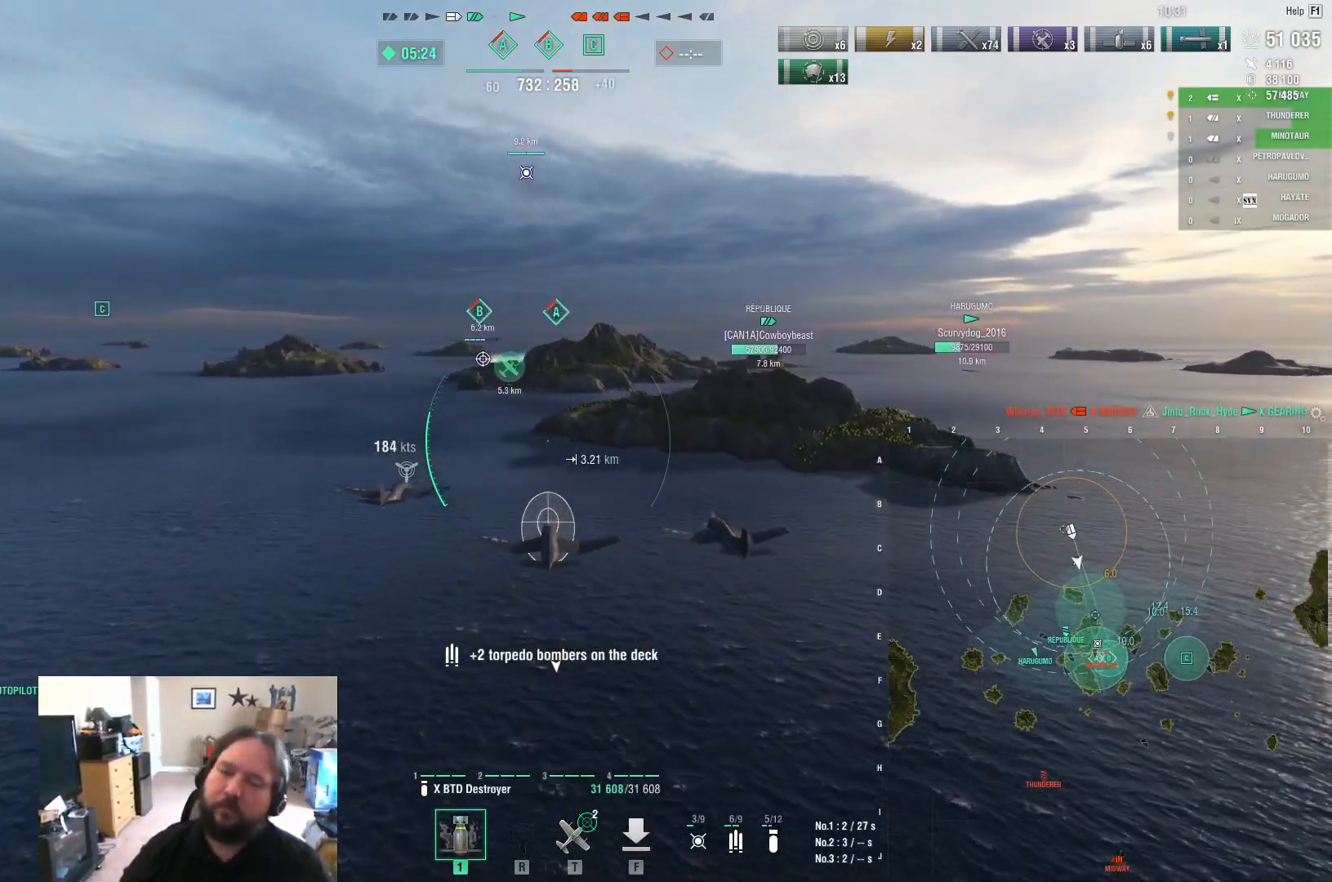
{"keys": ["w"], "mouse": [], "mouse_move": "still", "events": []}
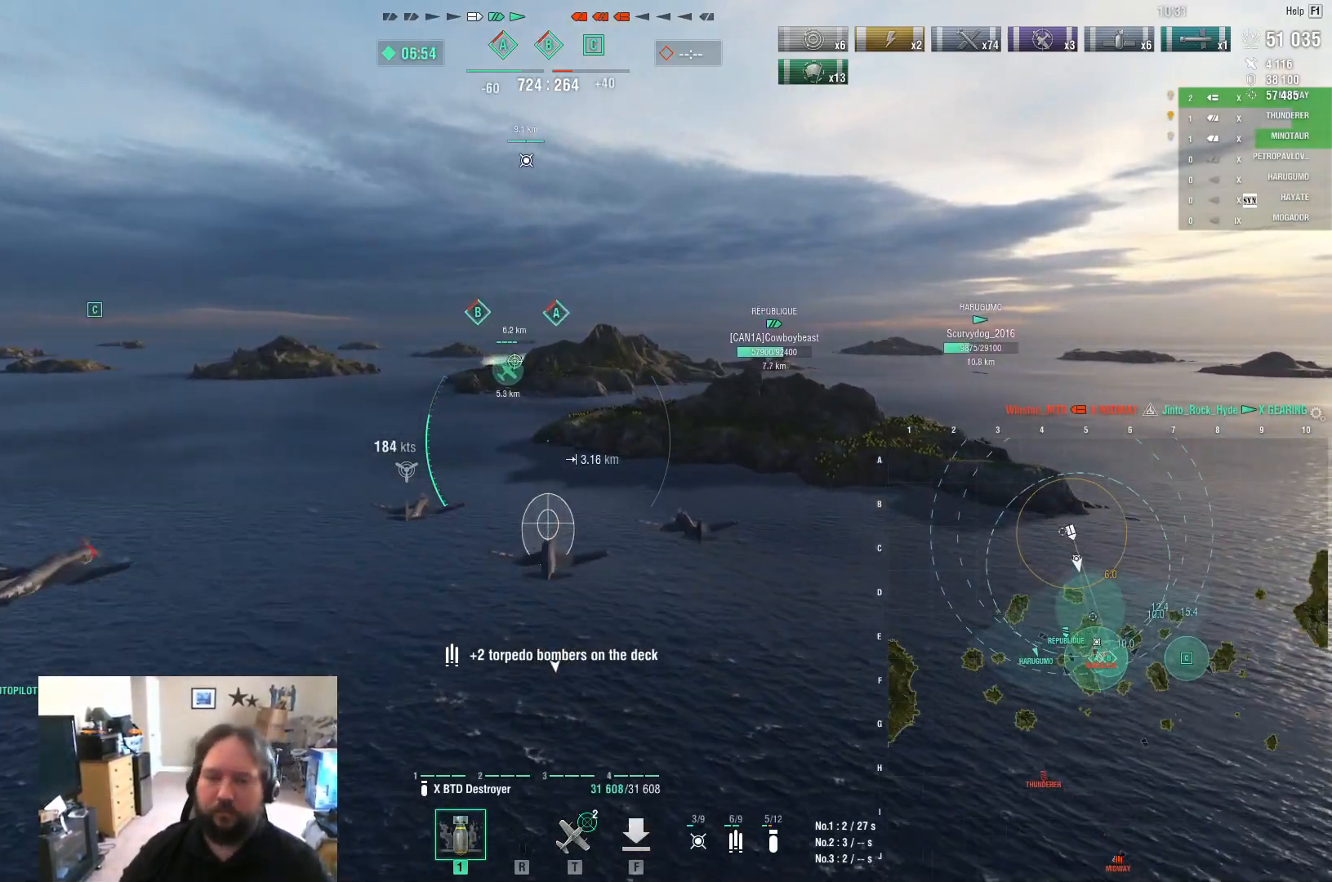
{"keys": ["w"], "mouse": [], "mouse_move": "still", "events": []}
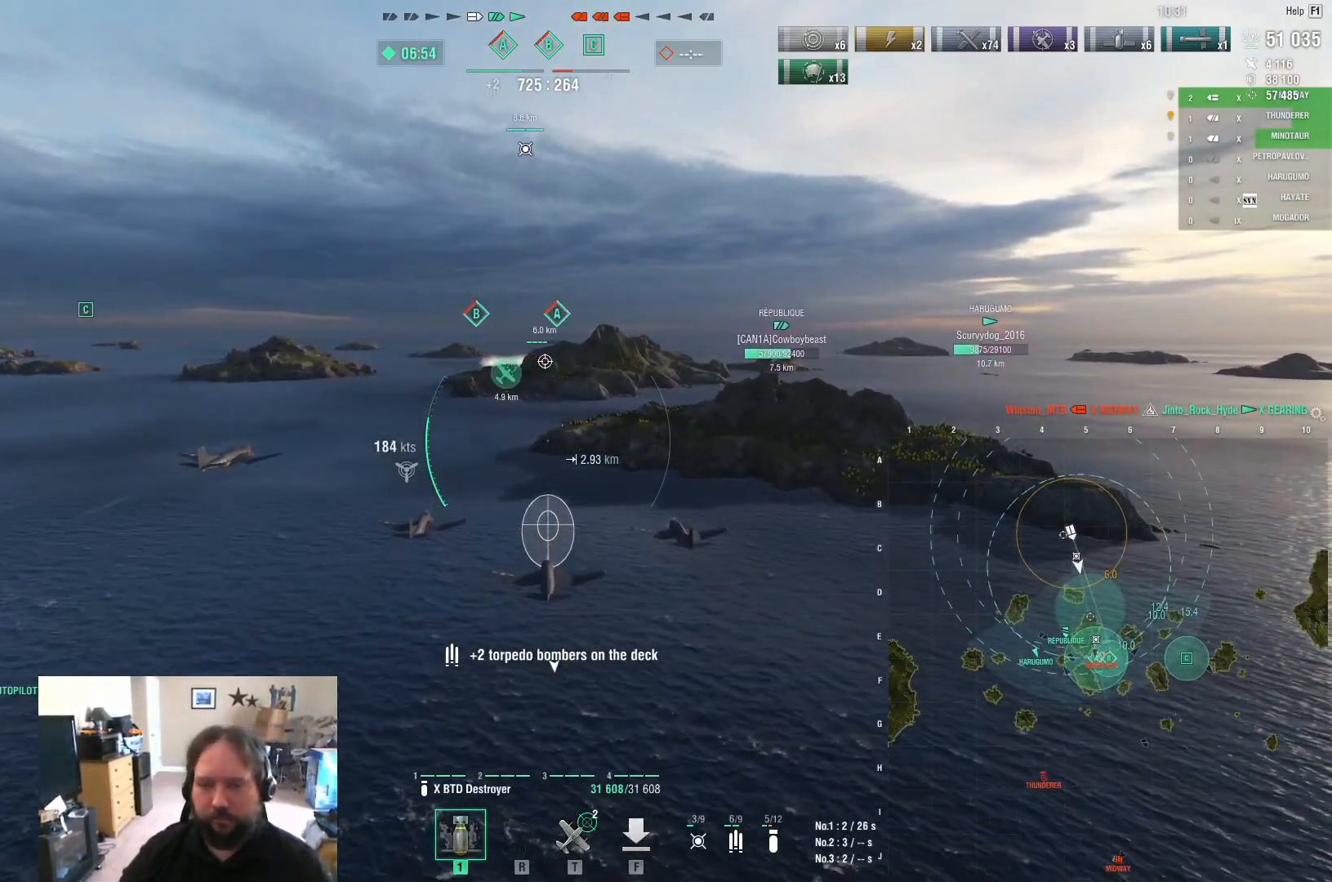
{"keys": ["w"], "mouse": [], "mouse_move": "still", "events": []}
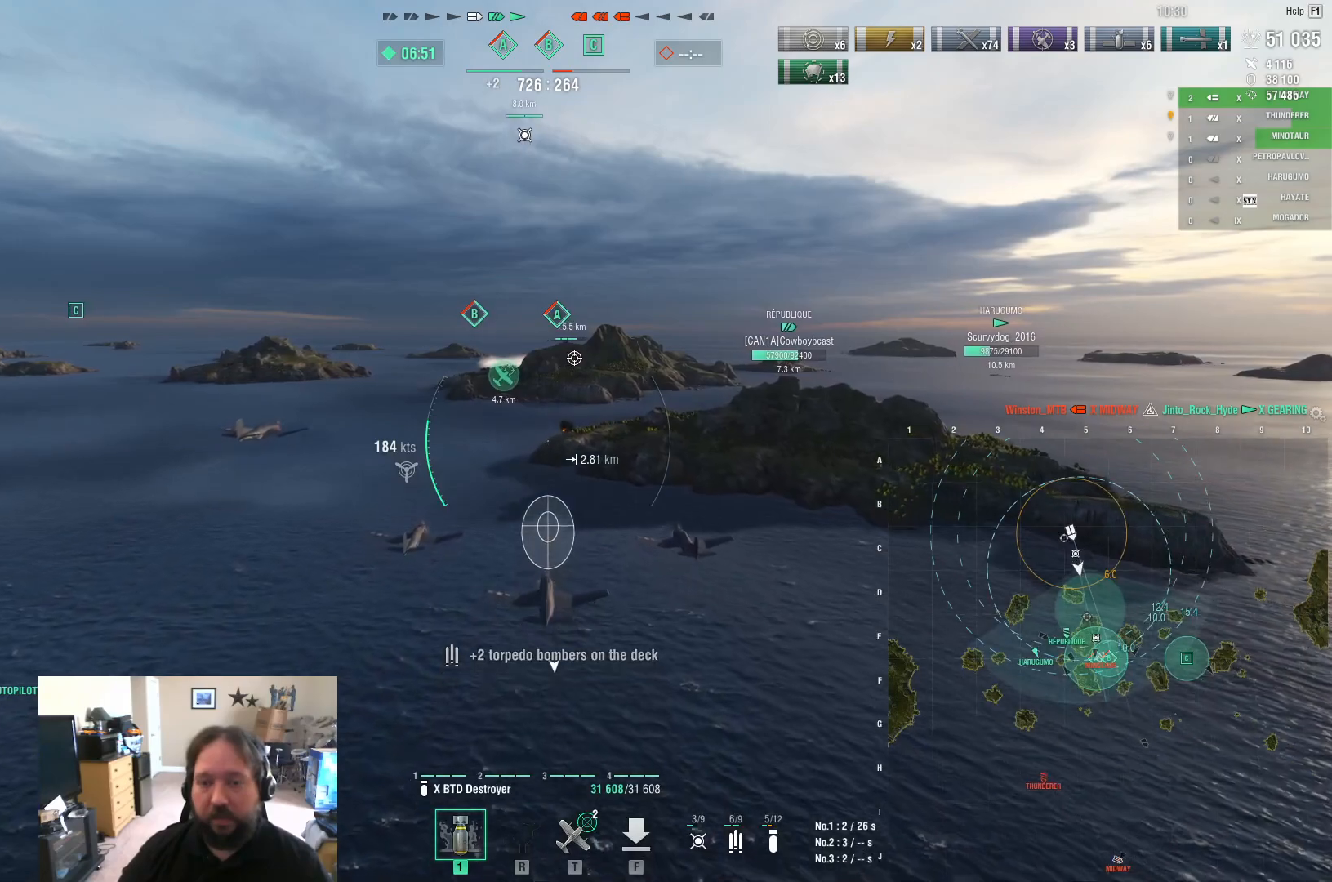
{"keys": ["ctrl"], "mouse": [], "mouse_move": "still", "events": [[183, "w", "up"], [233, "ctrl", "down"]]}
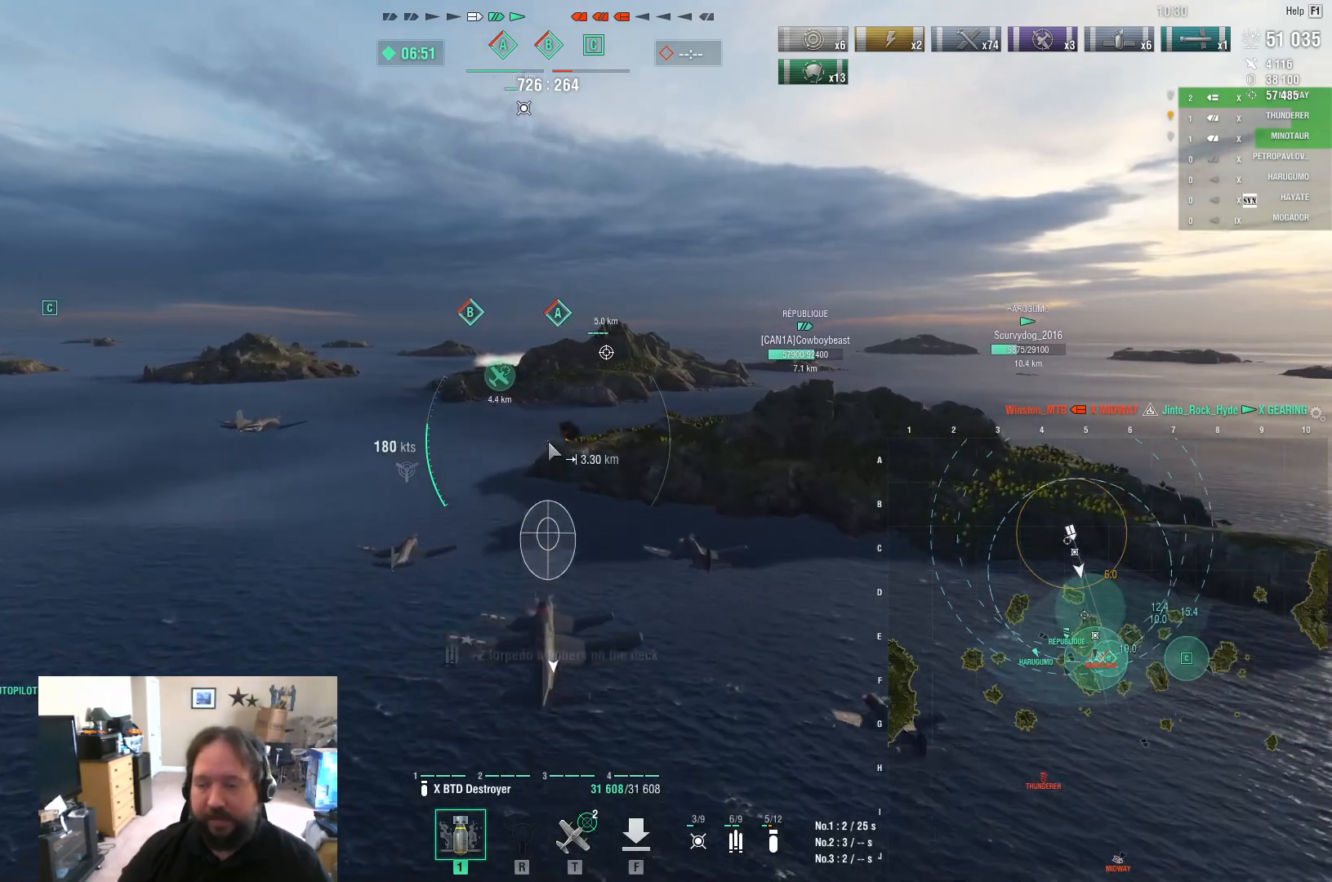
{"keys": ["ctrl"], "mouse": [], "mouse_move": "still", "events": []}
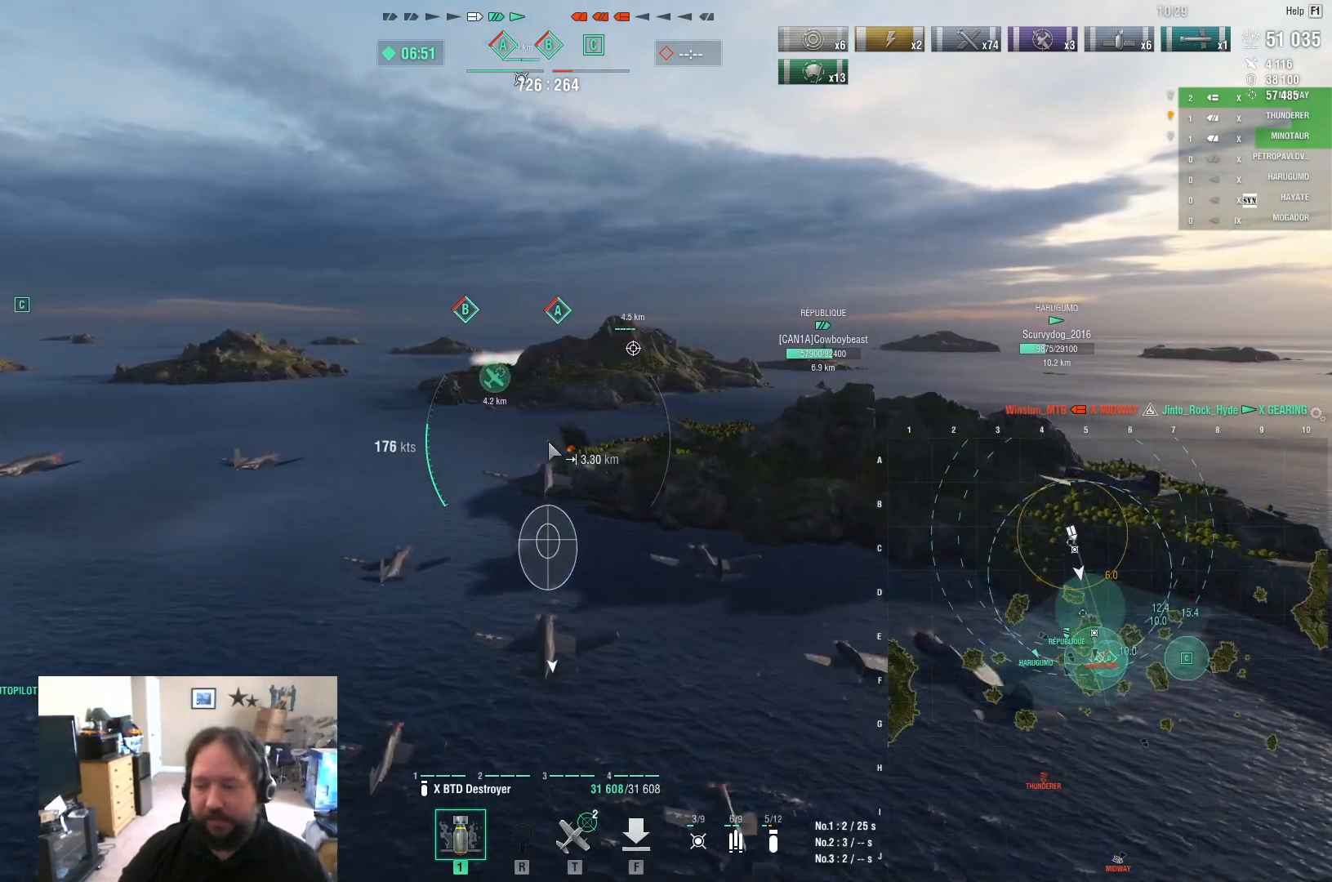
{"keys": ["w"], "mouse": [], "mouse_move": "still", "events": [[300, "ctrl", "up"], [500, "w", "down"]]}
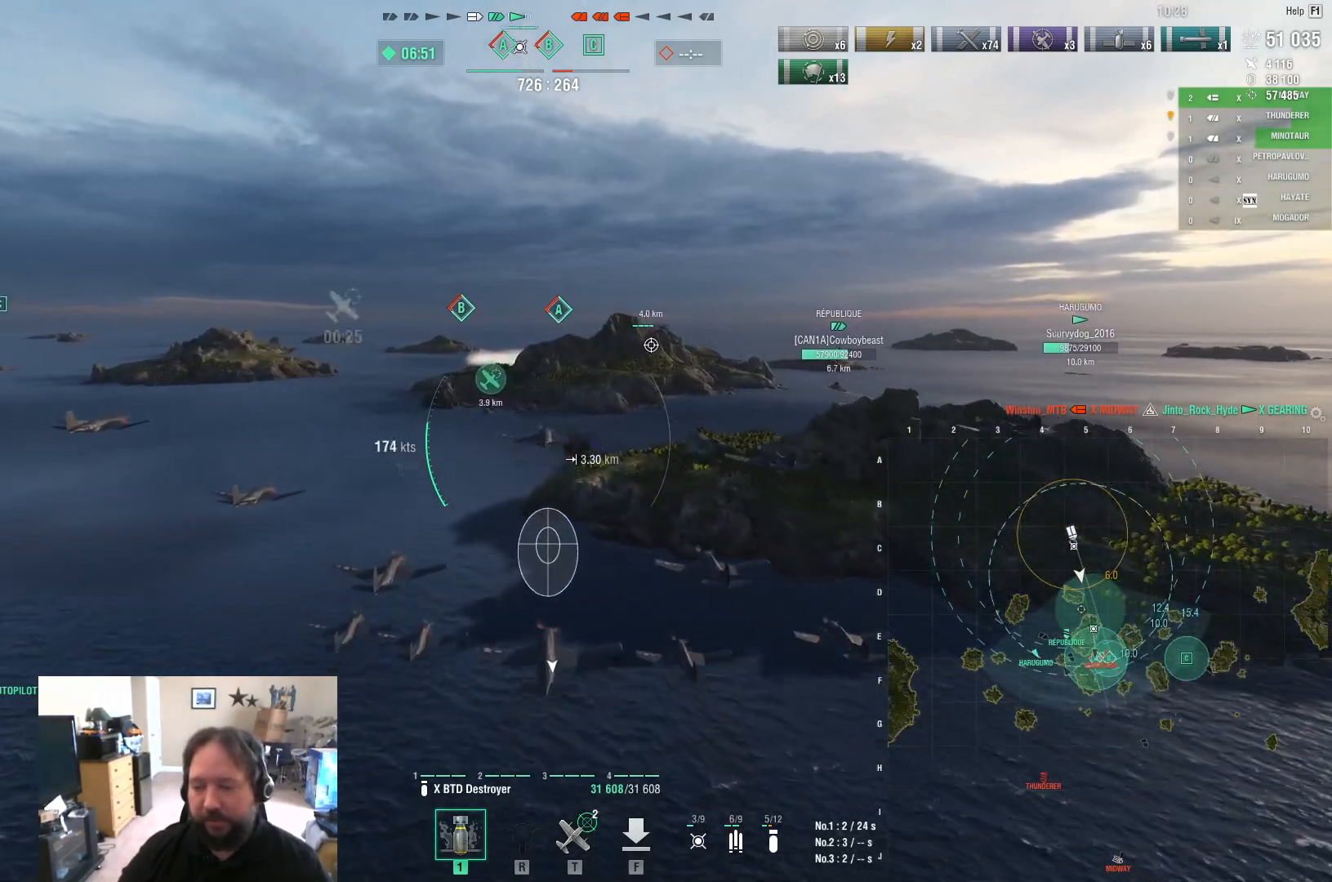
{"keys": ["w"], "mouse": [], "mouse_move": "still", "events": []}
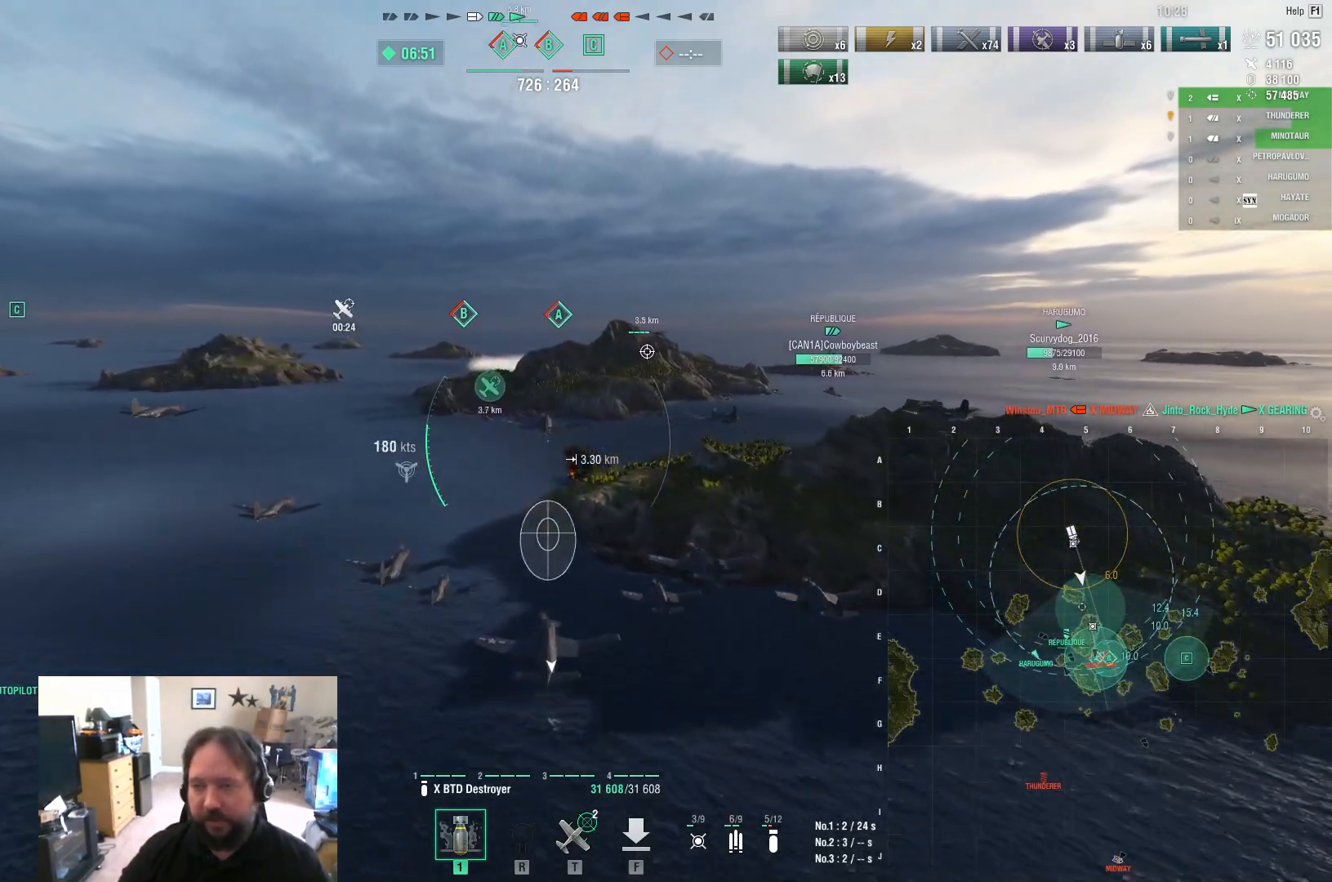
{"keys": ["ctrl", "w"], "mouse": [], "mouse_move": "left", "events": [[50, "ctrl", "down"]]}
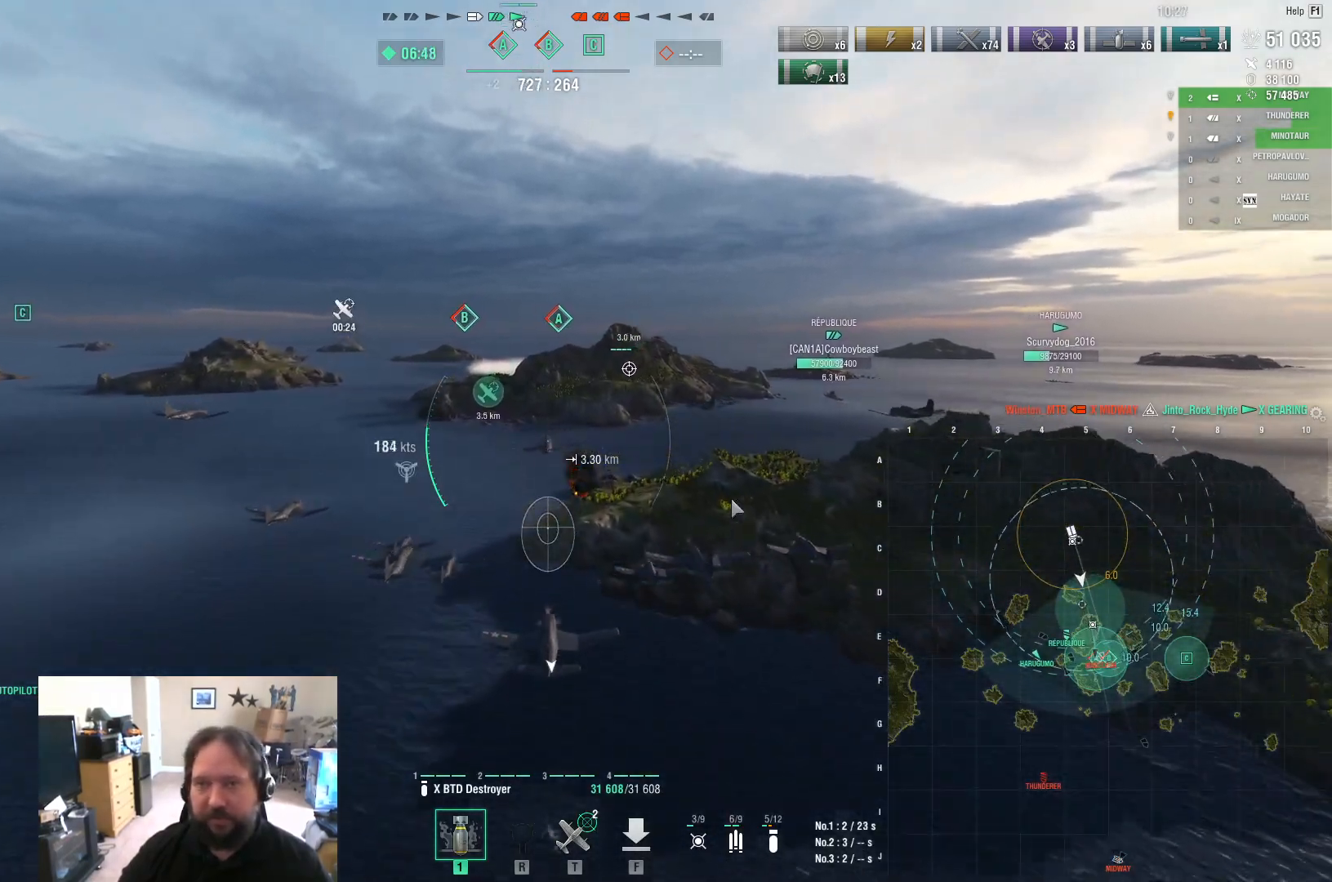
{"keys": ["ctrl", "w"], "mouse": [], "mouse_move": "right", "events": []}
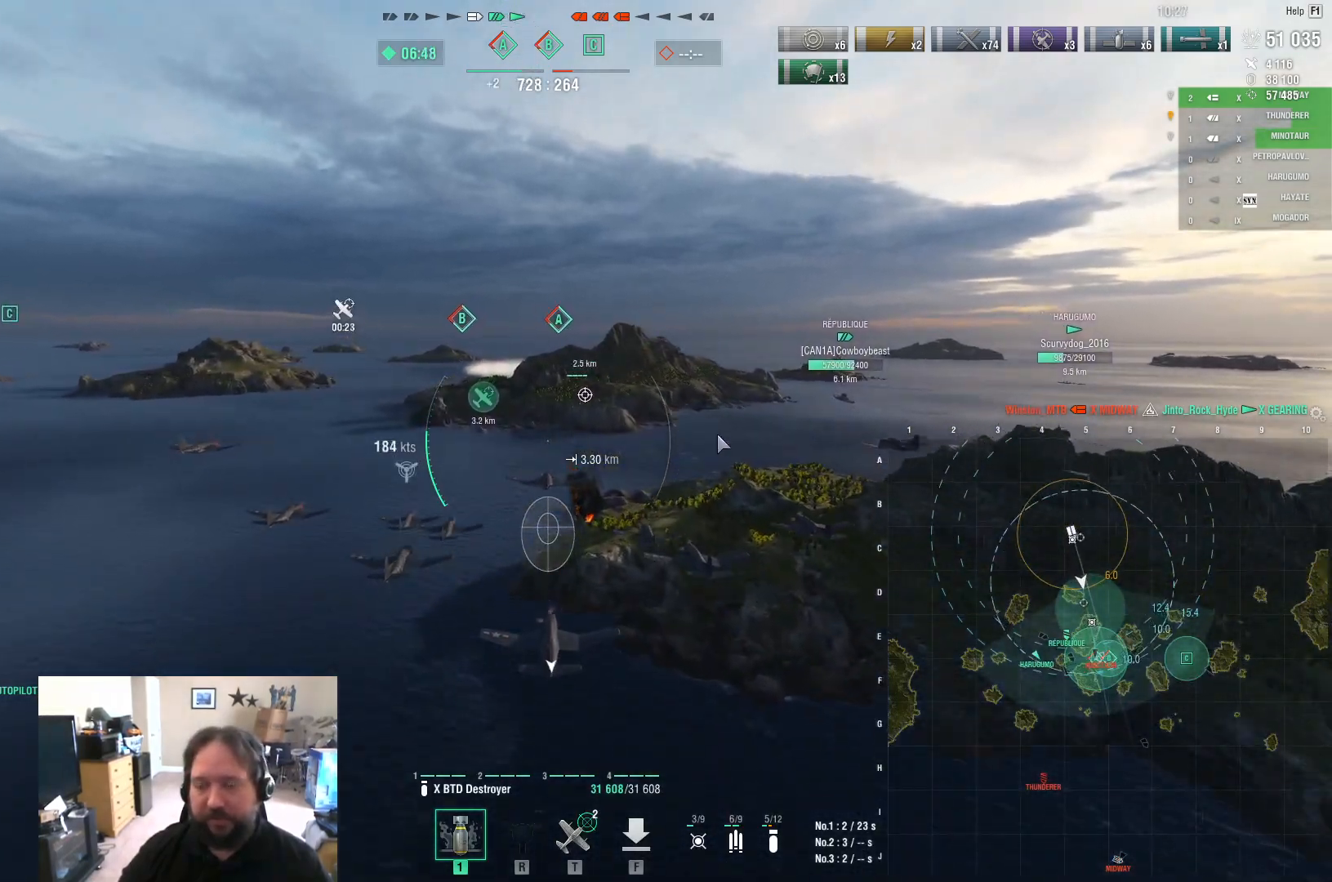
{"keys": ["d", "w"], "mouse": [], "mouse_move": "right", "events": [[33, "d", "down"], [183, "ctrl", "up"]]}
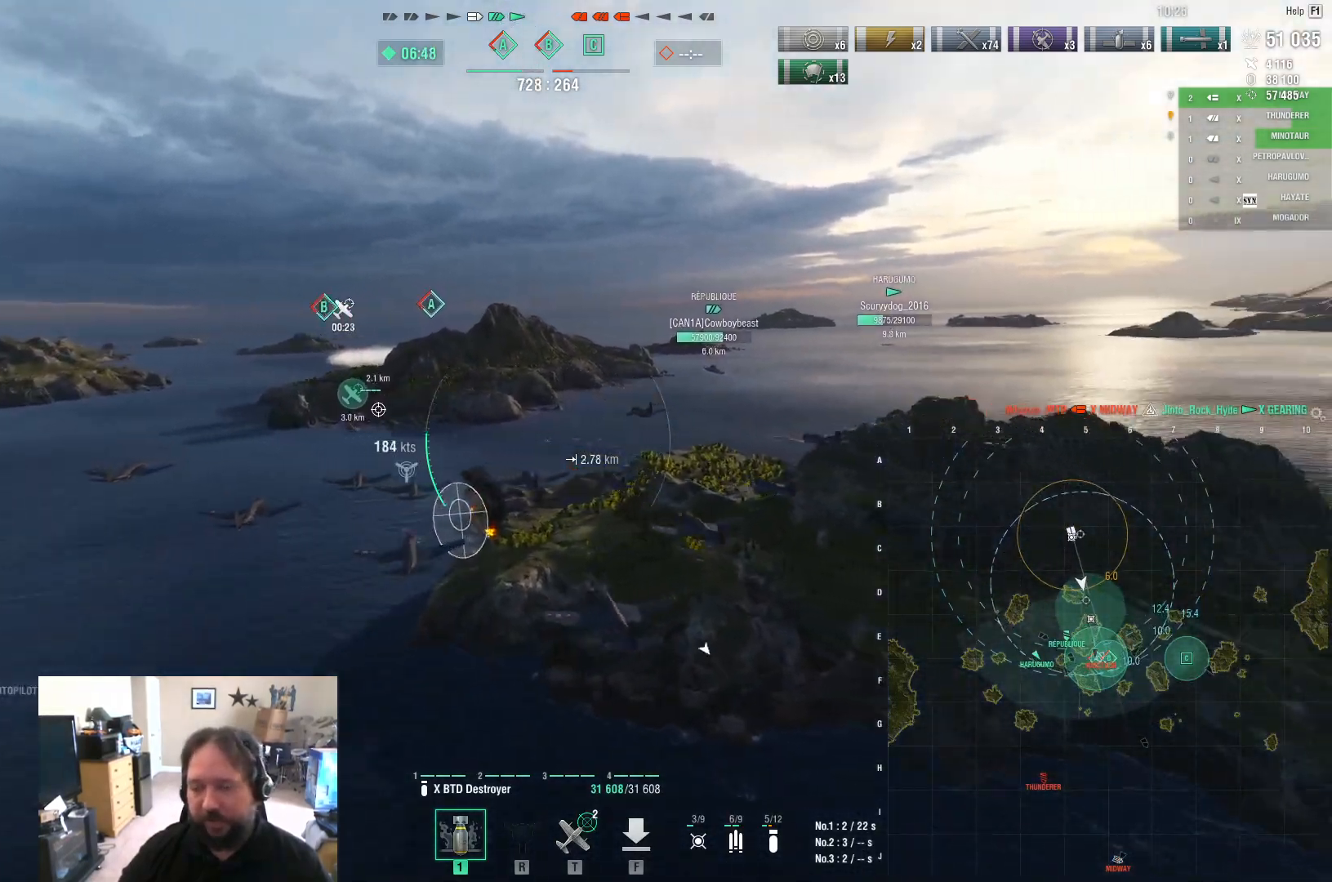
{"keys": ["d", "w"], "mouse": [], "mouse_move": "still", "events": []}
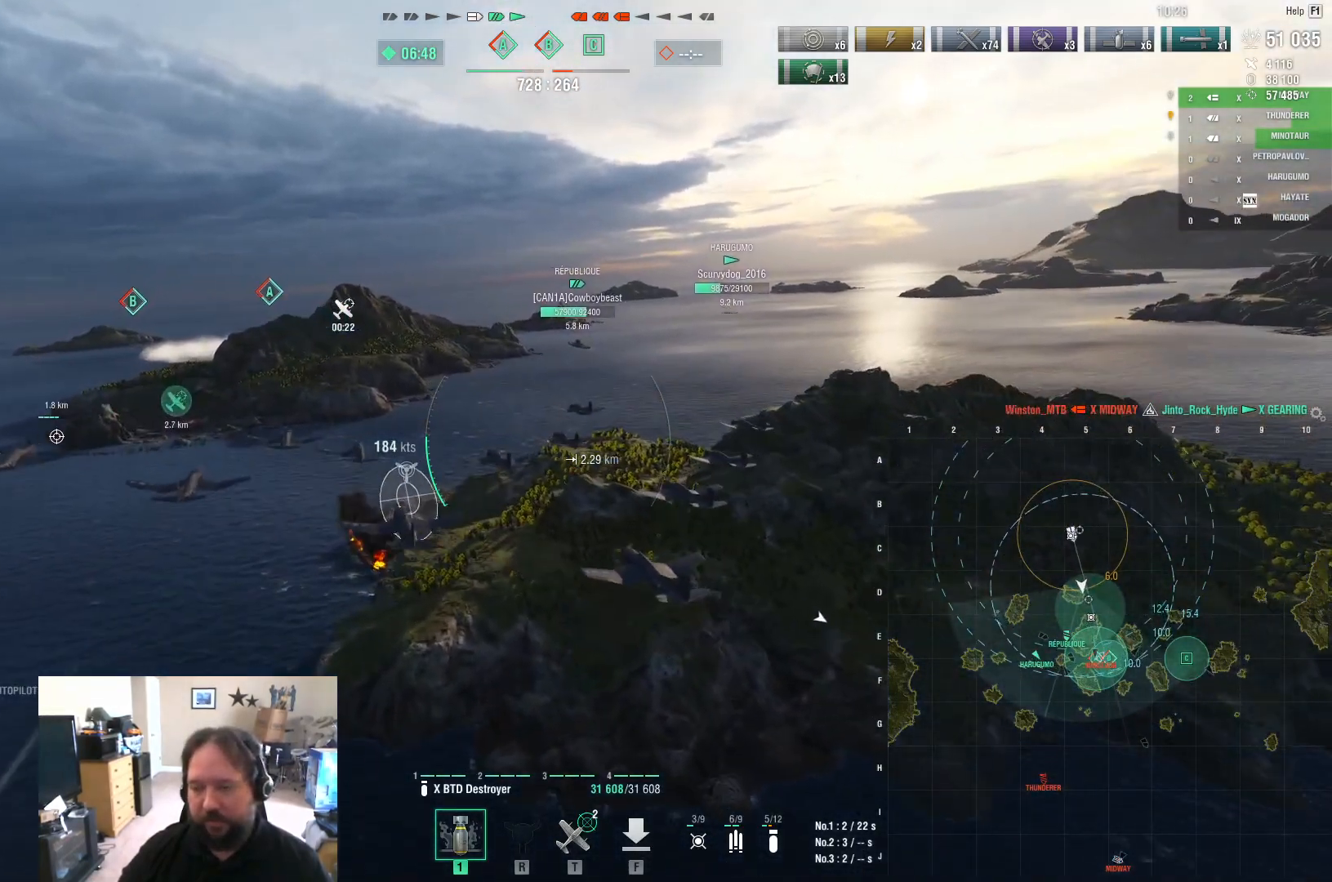
{"keys": [], "mouse": [], "mouse_move": "left", "events": [[117, "d", "up"], [167, "w", "up"]]}
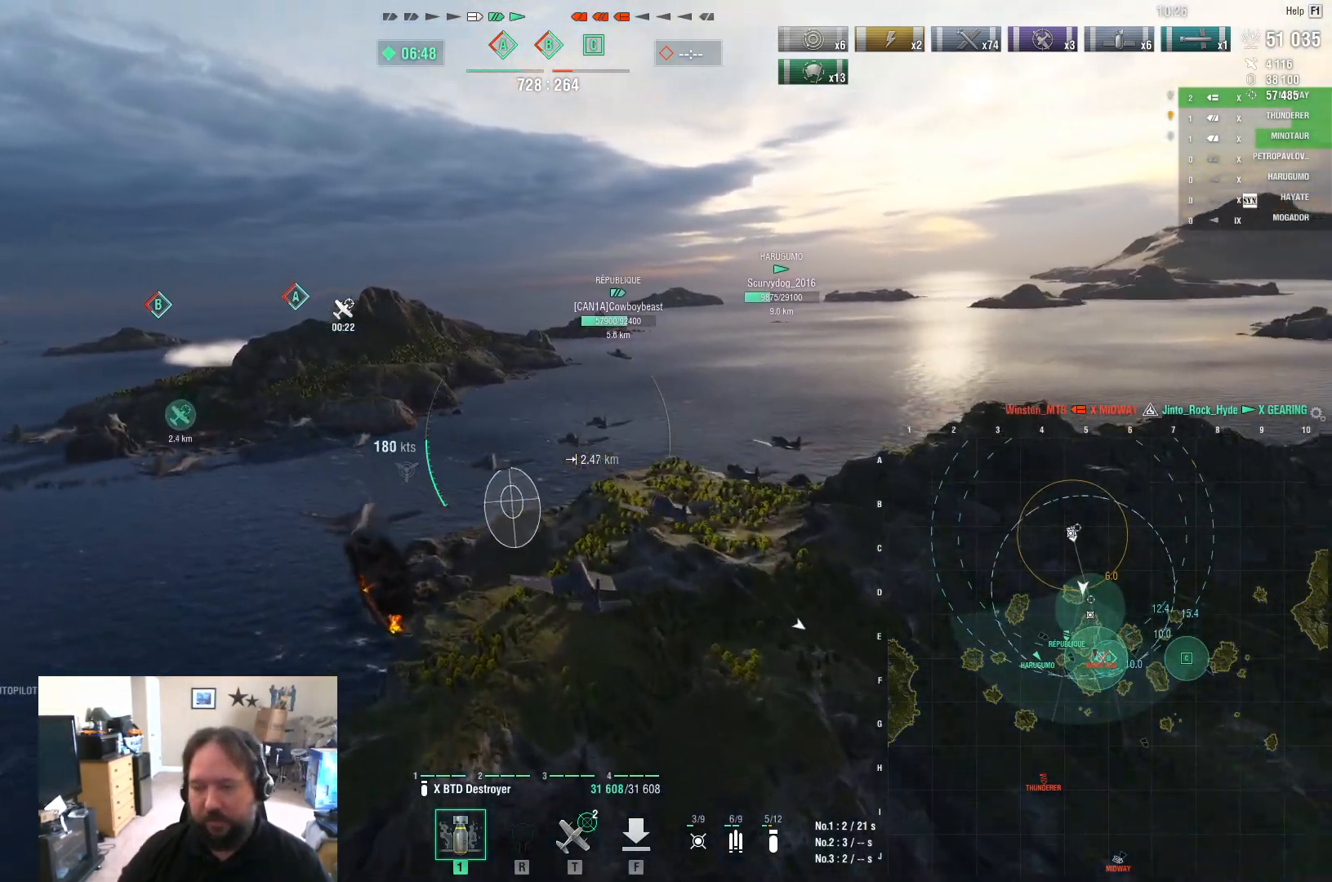
{"keys": ["w"], "mouse": [], "mouse_move": "still", "events": [[233, "w", "down"]]}
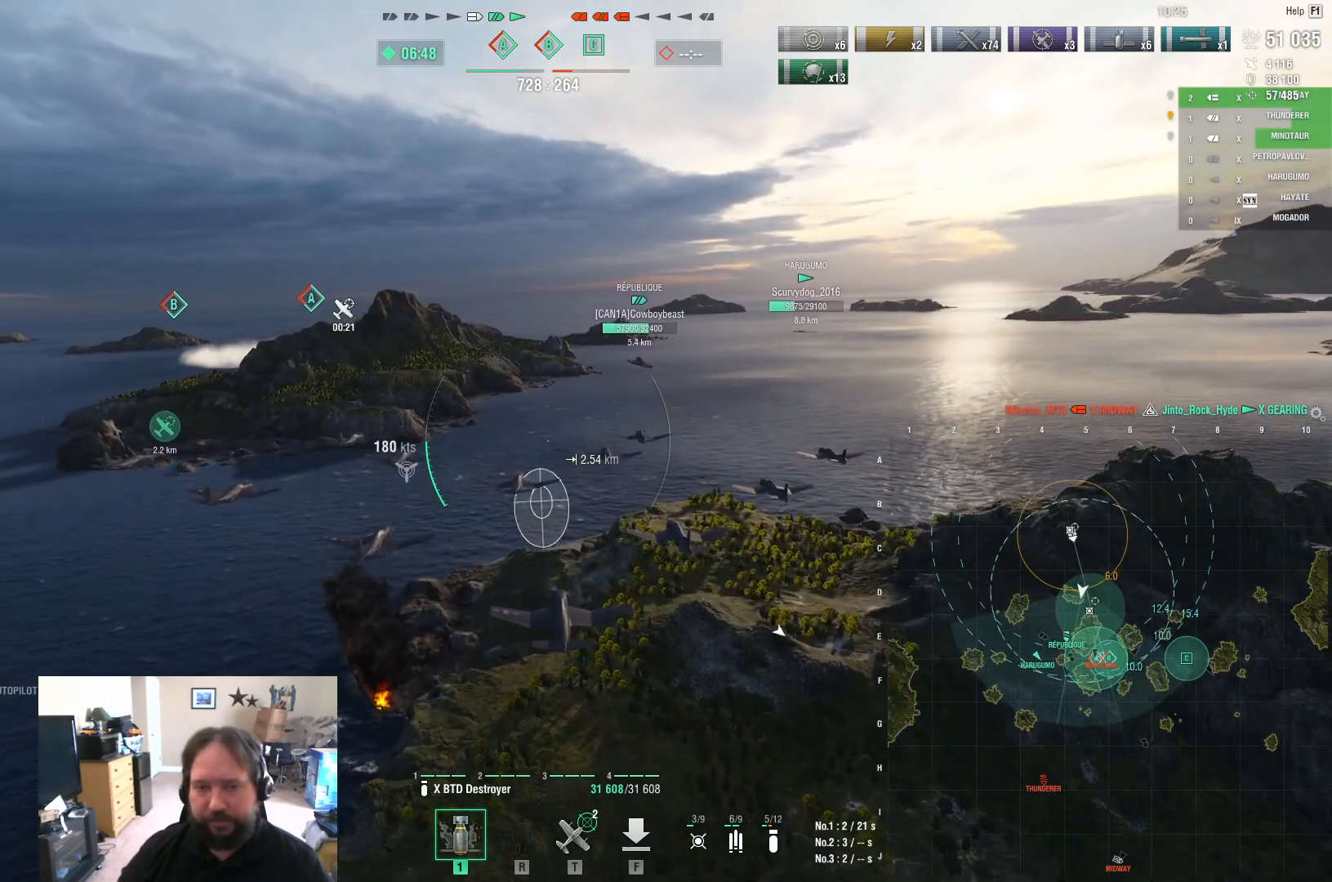
{"keys": ["ctrl"], "mouse": [], "mouse_move": "down-right", "events": [[150, "ctrl", "down"], [333, "w", "up"]]}
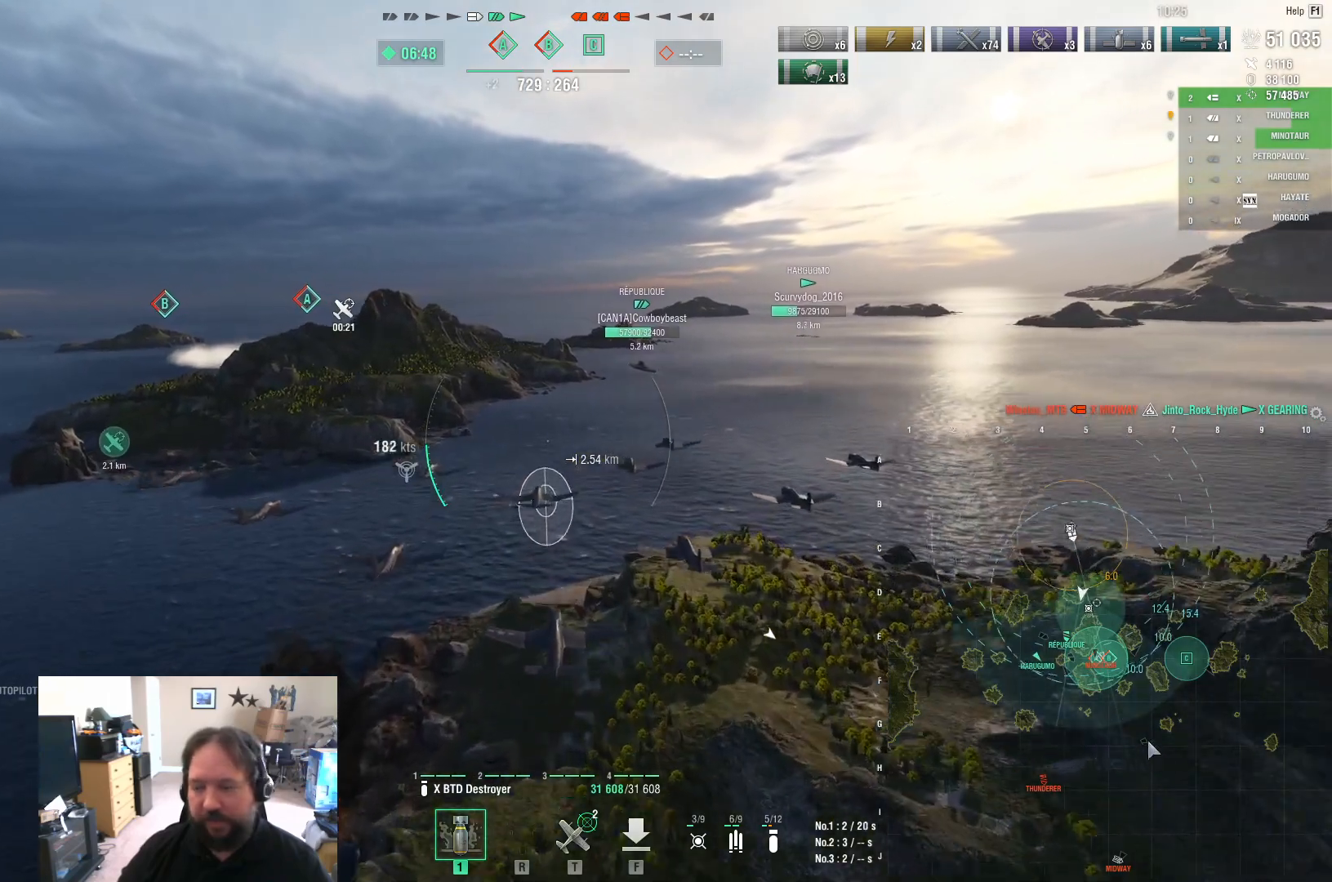
{"keys": ["ctrl"], "mouse": [], "mouse_move": "down", "events": []}
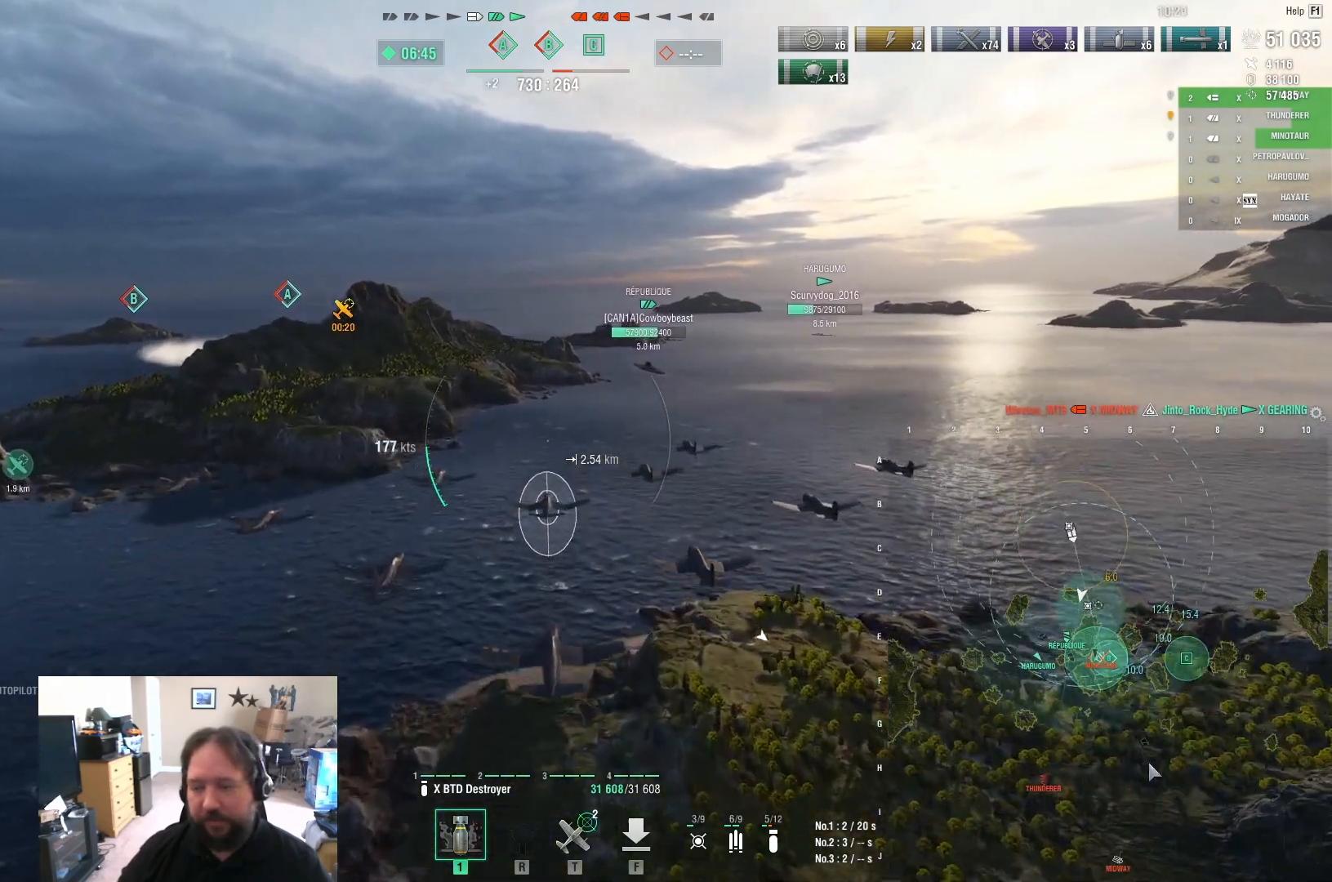
{"keys": ["ctrl"], "mouse": [], "mouse_move": "down-left", "events": []}
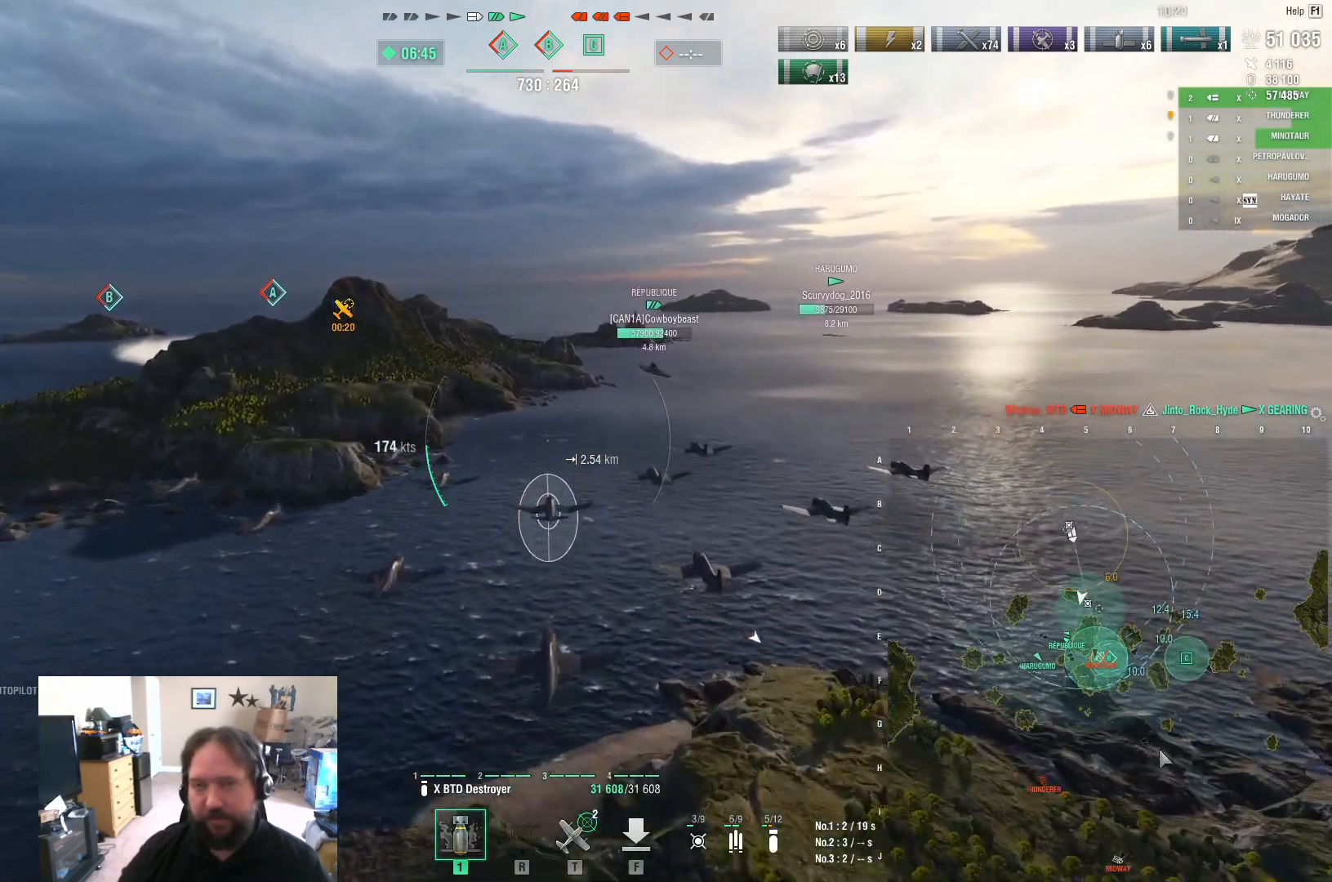
{"keys": ["ctrl", "w"], "mouse": [], "mouse_move": "right", "events": [[50, "w", "down"]]}
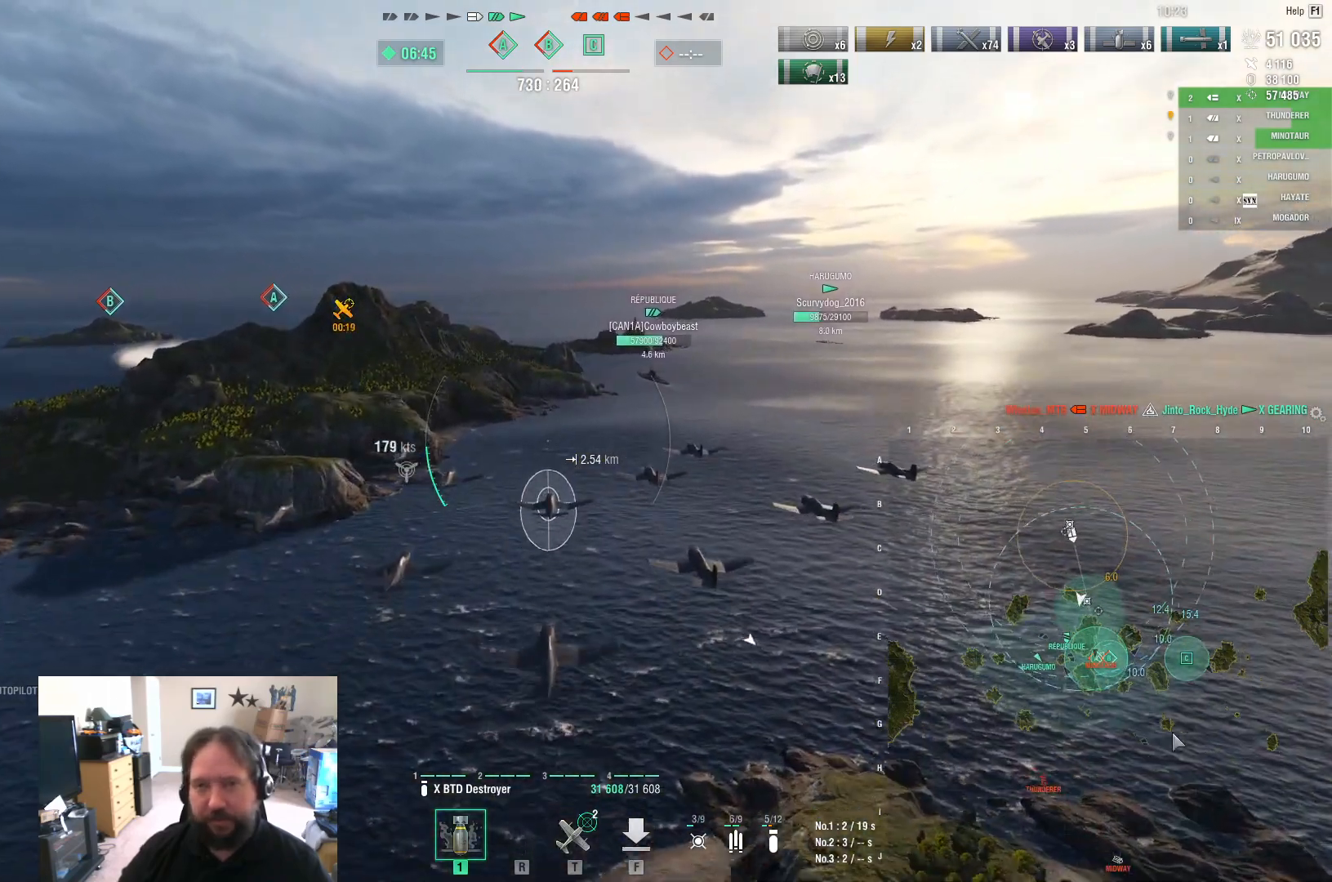
{"keys": ["ctrl", "w"], "mouse": [], "mouse_move": "still", "events": []}
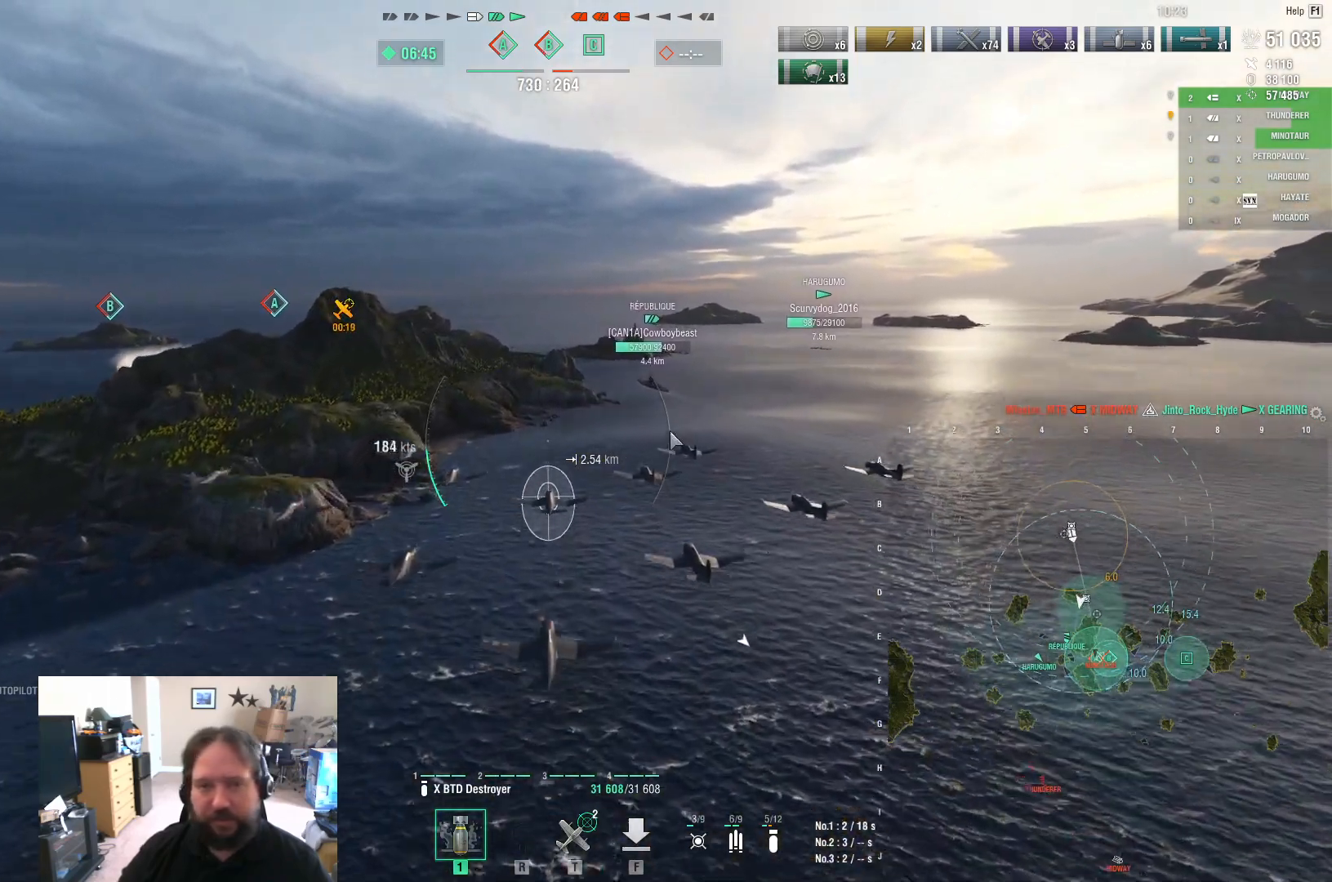
{"keys": ["w"], "mouse": [], "mouse_move": "still", "events": [[267, "ctrl", "up"]]}
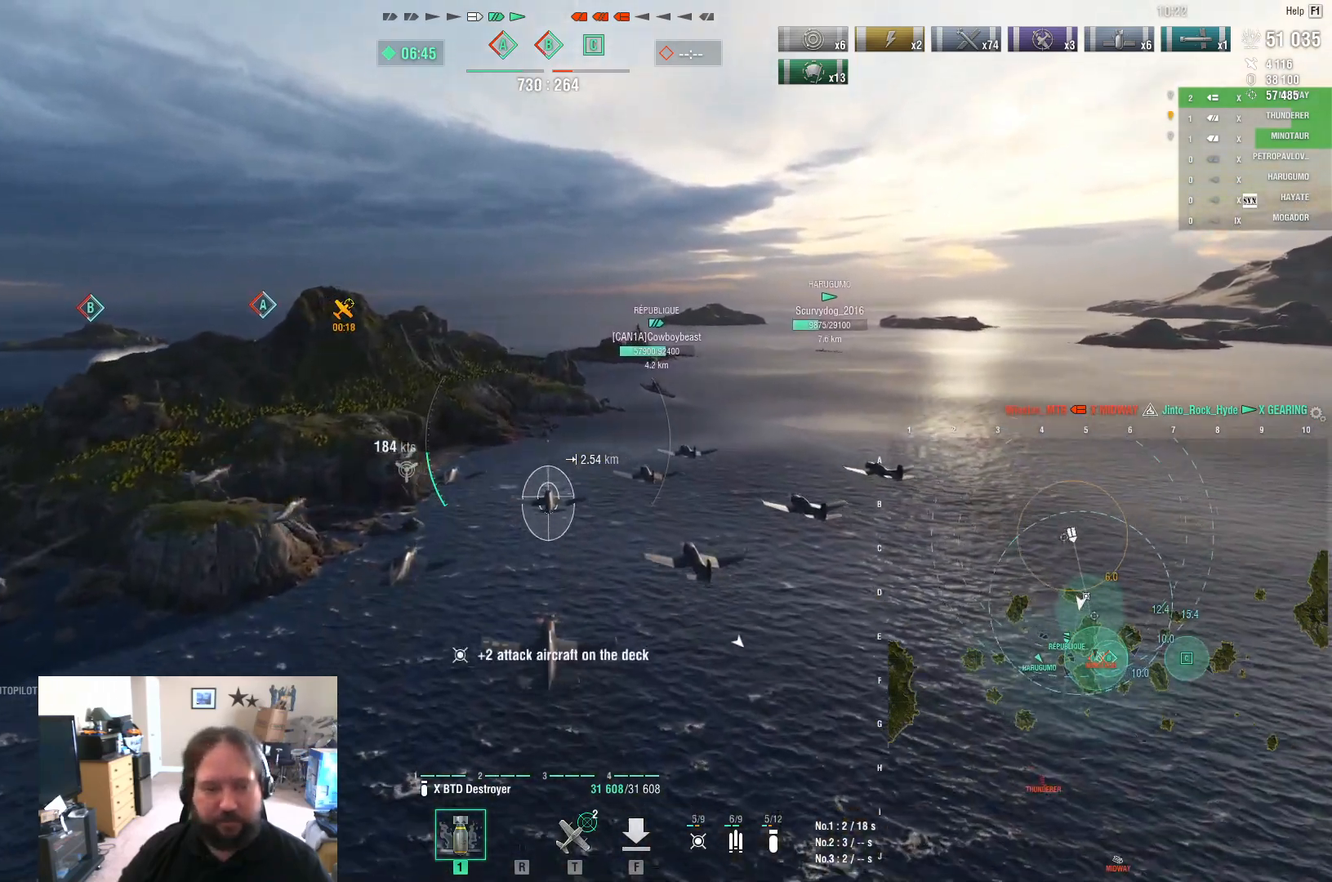
{"keys": ["a", "w"], "mouse": [], "mouse_move": "still", "events": [[50, "a", "down"]]}
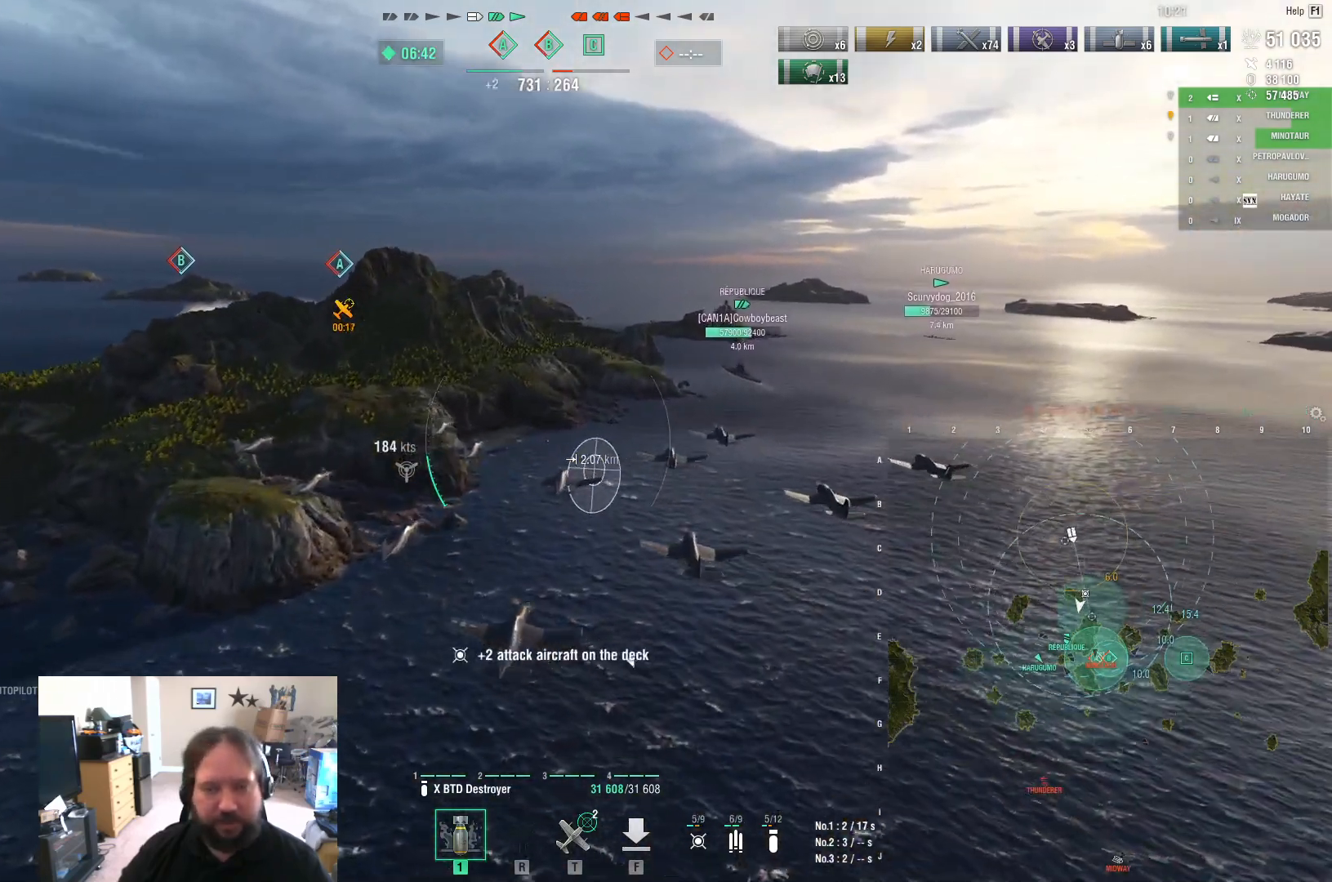
{"keys": [], "mouse": [], "mouse_move": "left", "events": [[67, "a", "up"], [117, "w", "up"]]}
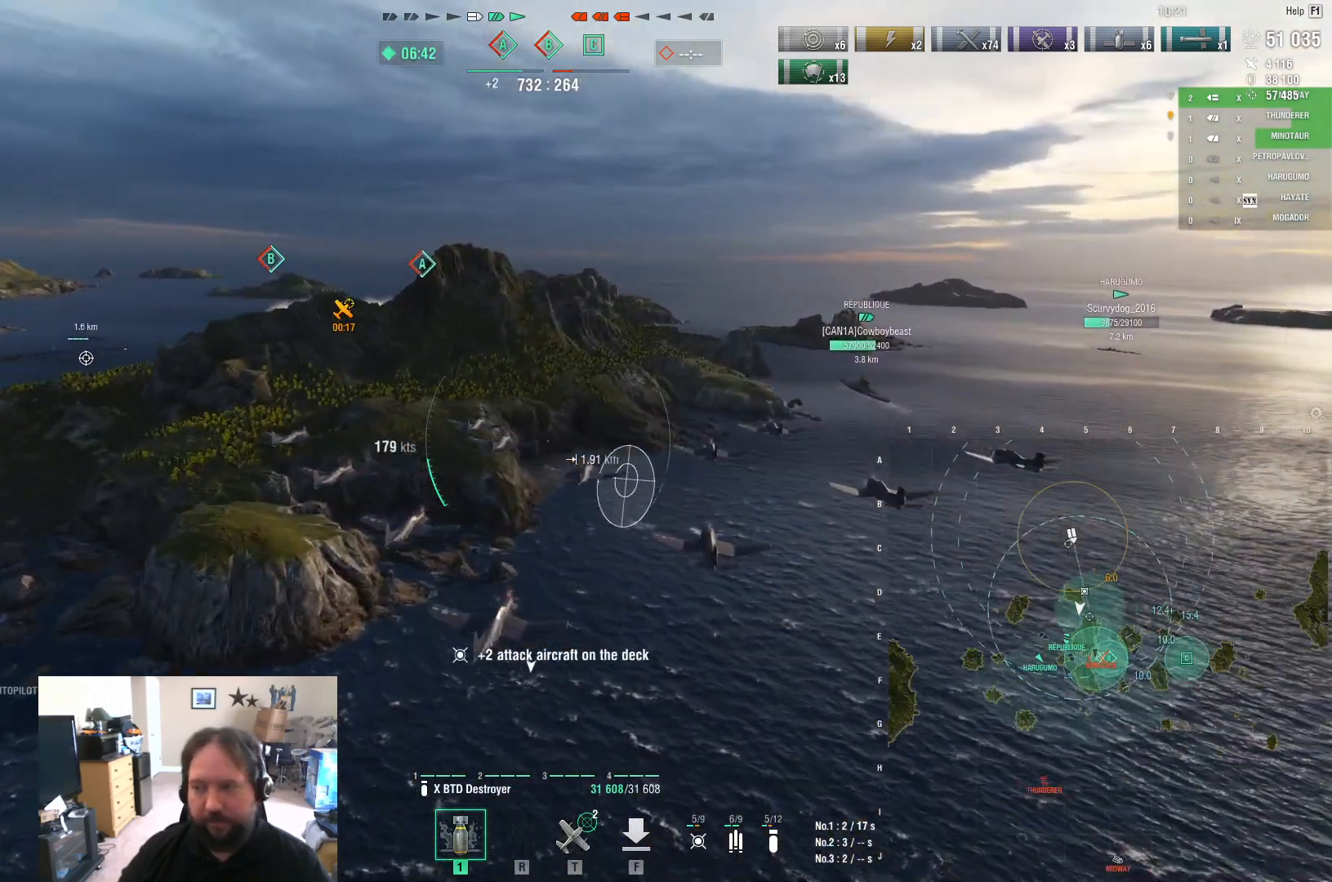
{"keys": [], "mouse": [], "mouse_move": "still", "events": []}
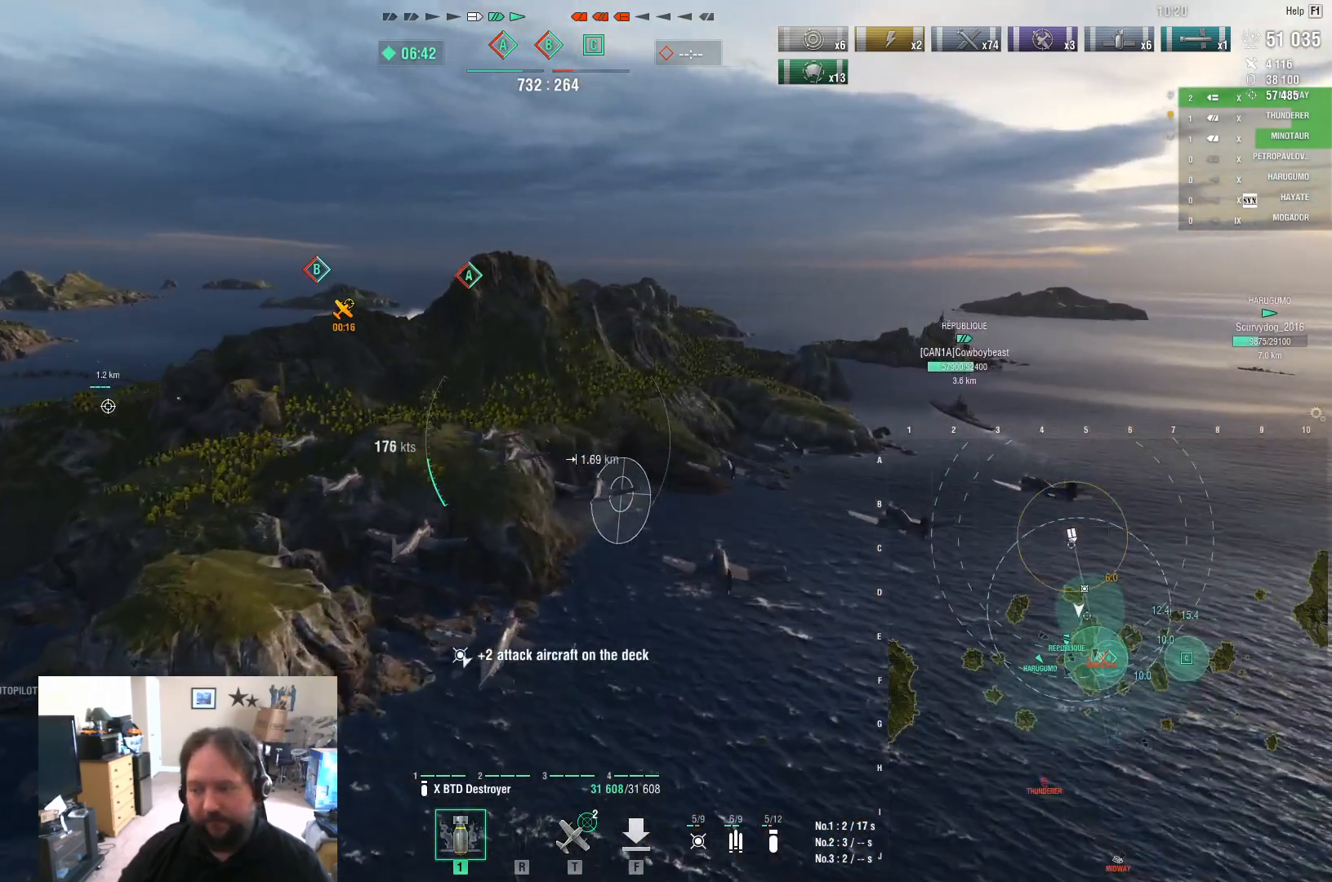
{"keys": ["w"], "mouse": [], "mouse_move": "still", "events": [[50, "w", "down"]]}
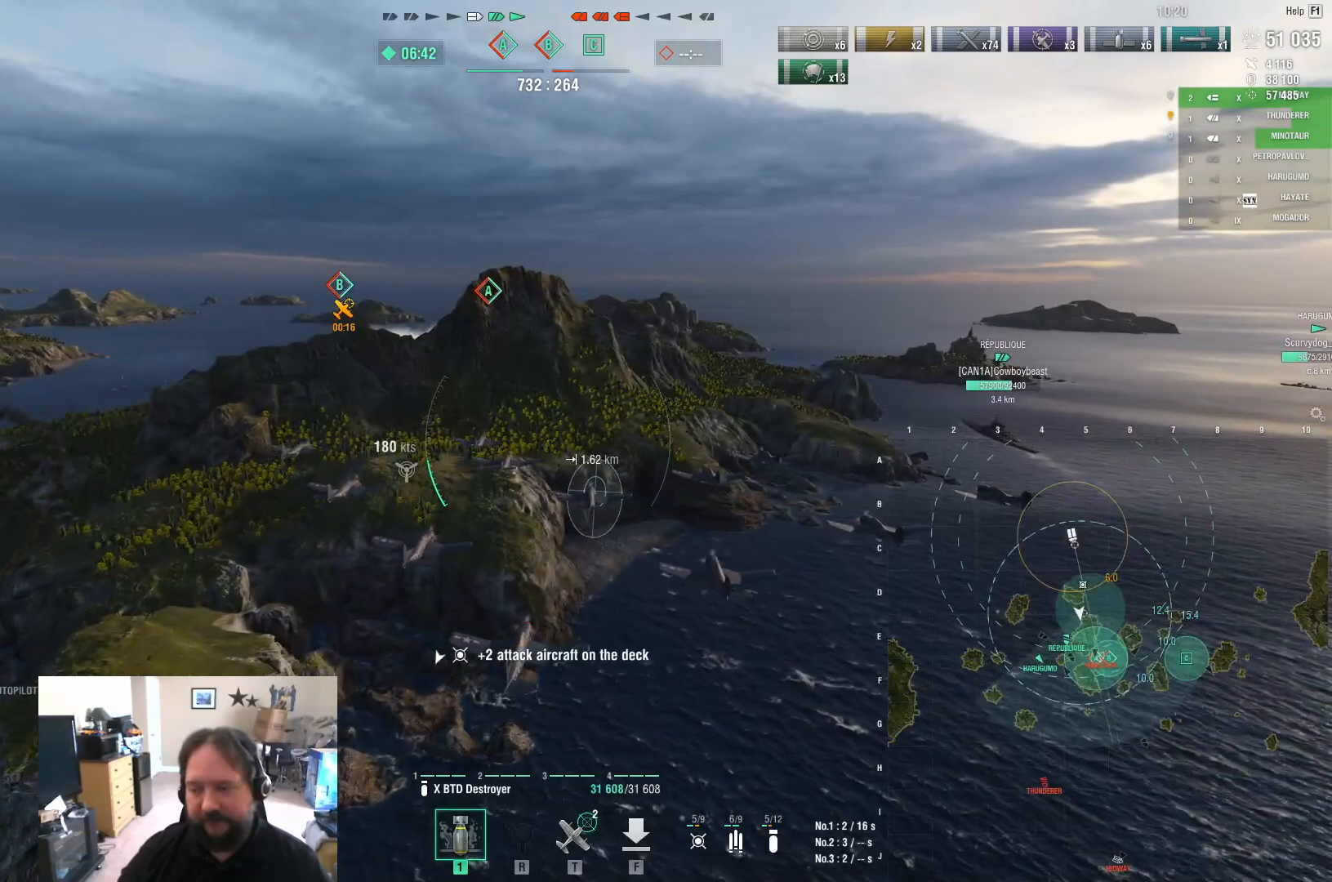
{"keys": ["w"], "mouse": [], "mouse_move": "still", "events": []}
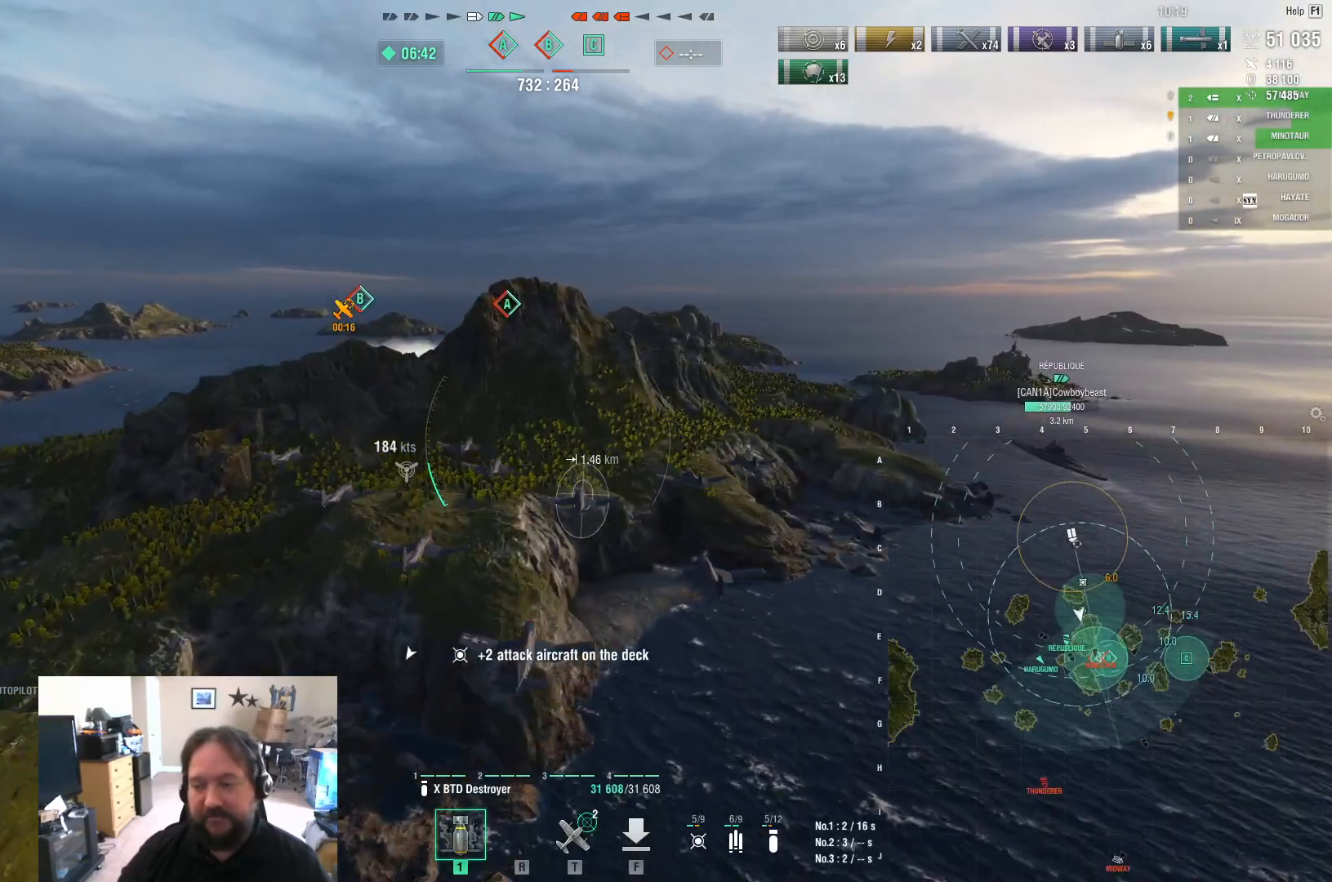
{"keys": ["w"], "mouse": [], "mouse_move": "still", "events": []}
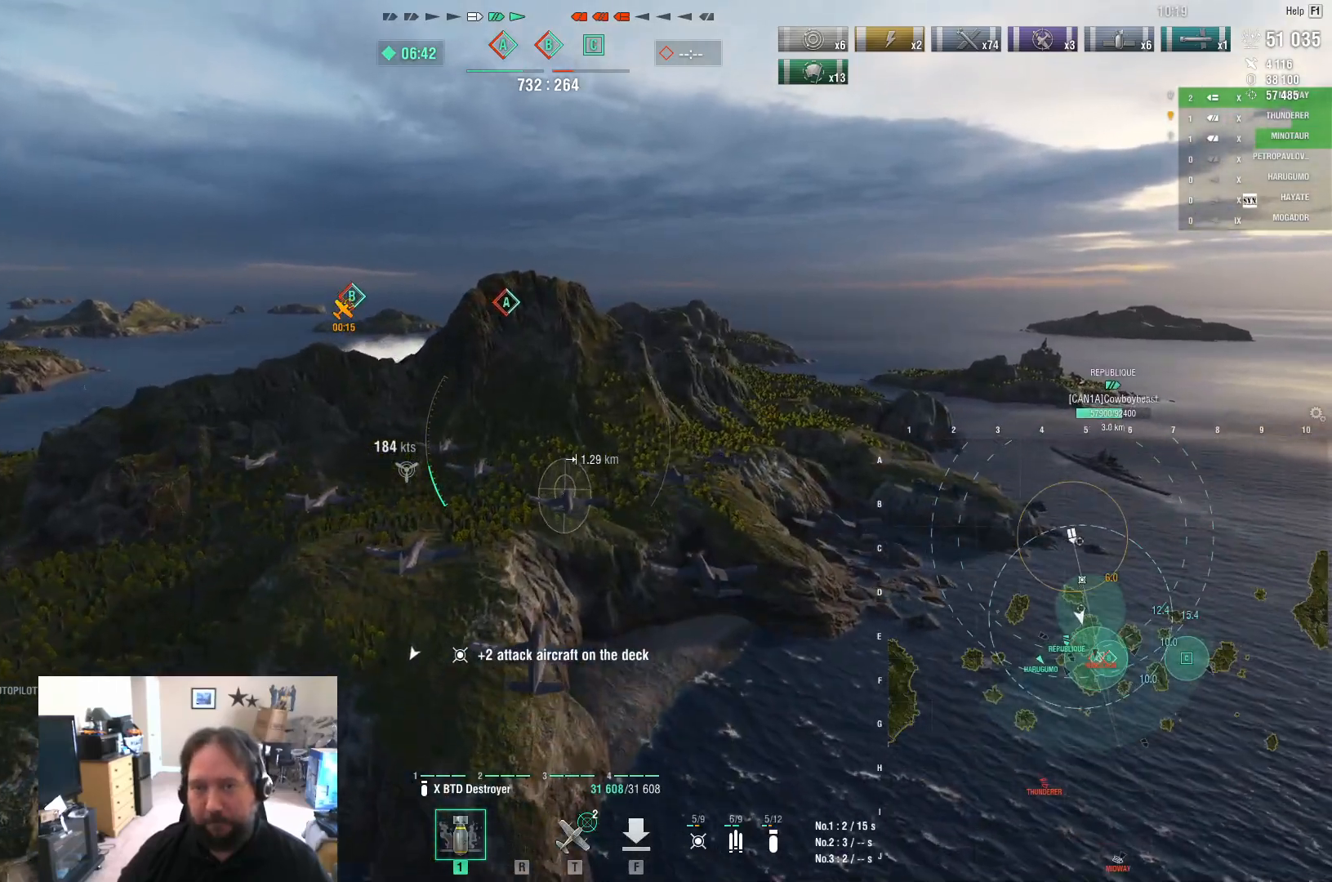
{"keys": ["a", "w"], "mouse": [], "mouse_move": "left", "events": [[483, "a", "down"]]}
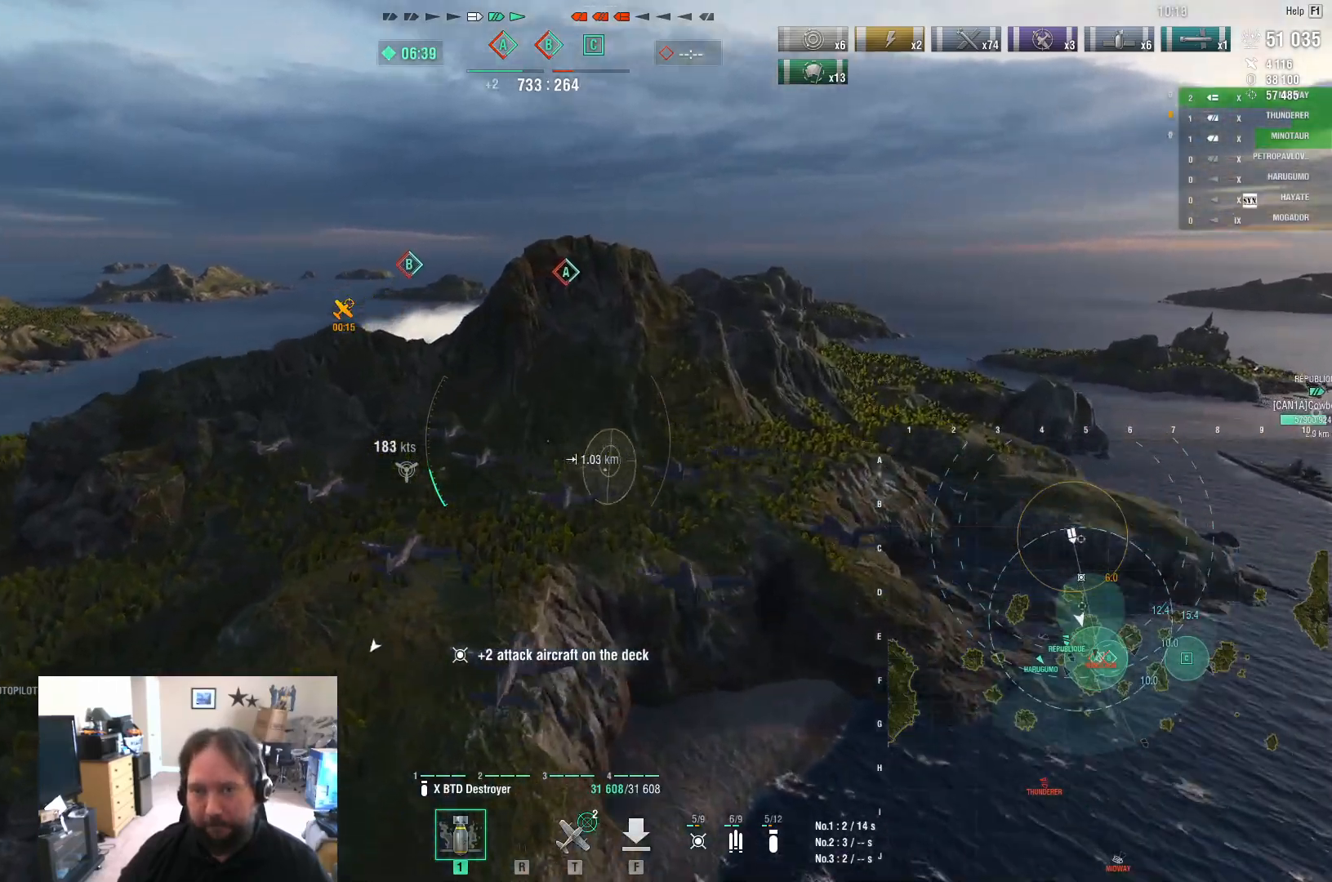
{"keys": ["a", "w"], "mouse": [], "mouse_move": "up-left", "events": []}
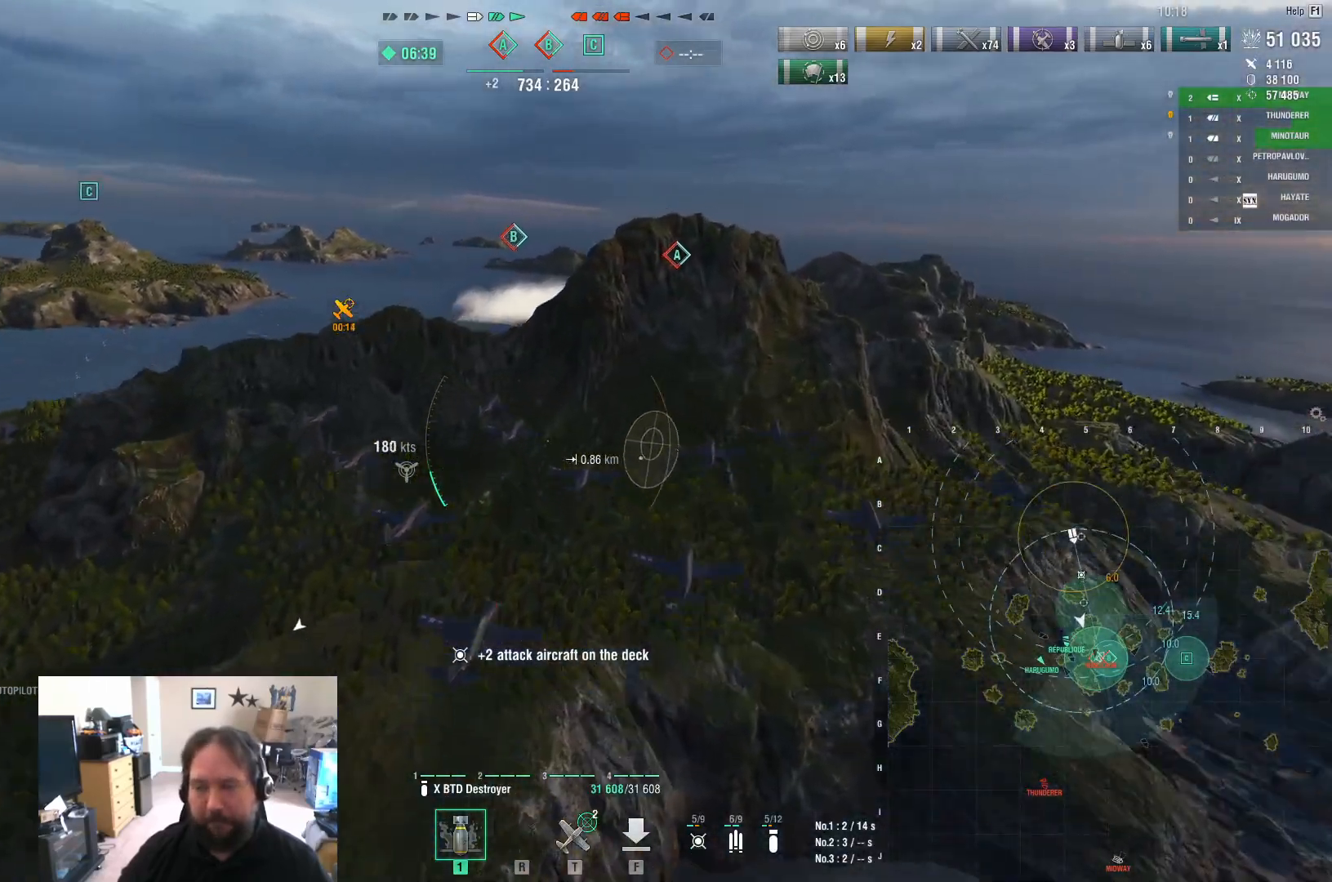
{"keys": ["w"], "mouse": [], "mouse_move": "still", "events": [[467, "a", "up"]]}
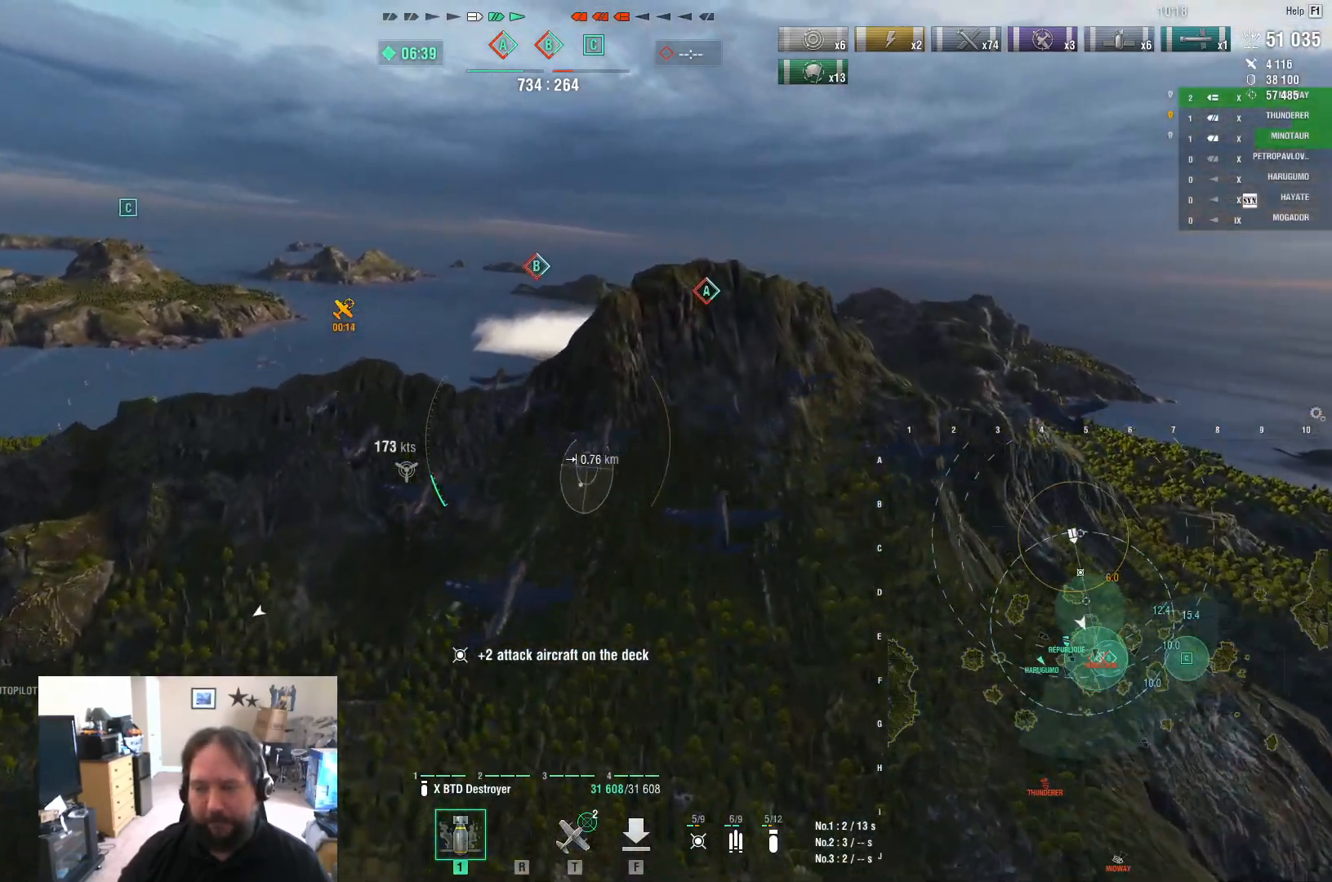
{"keys": [], "mouse": [], "mouse_move": "still", "events": [[150, "w", "up"]]}